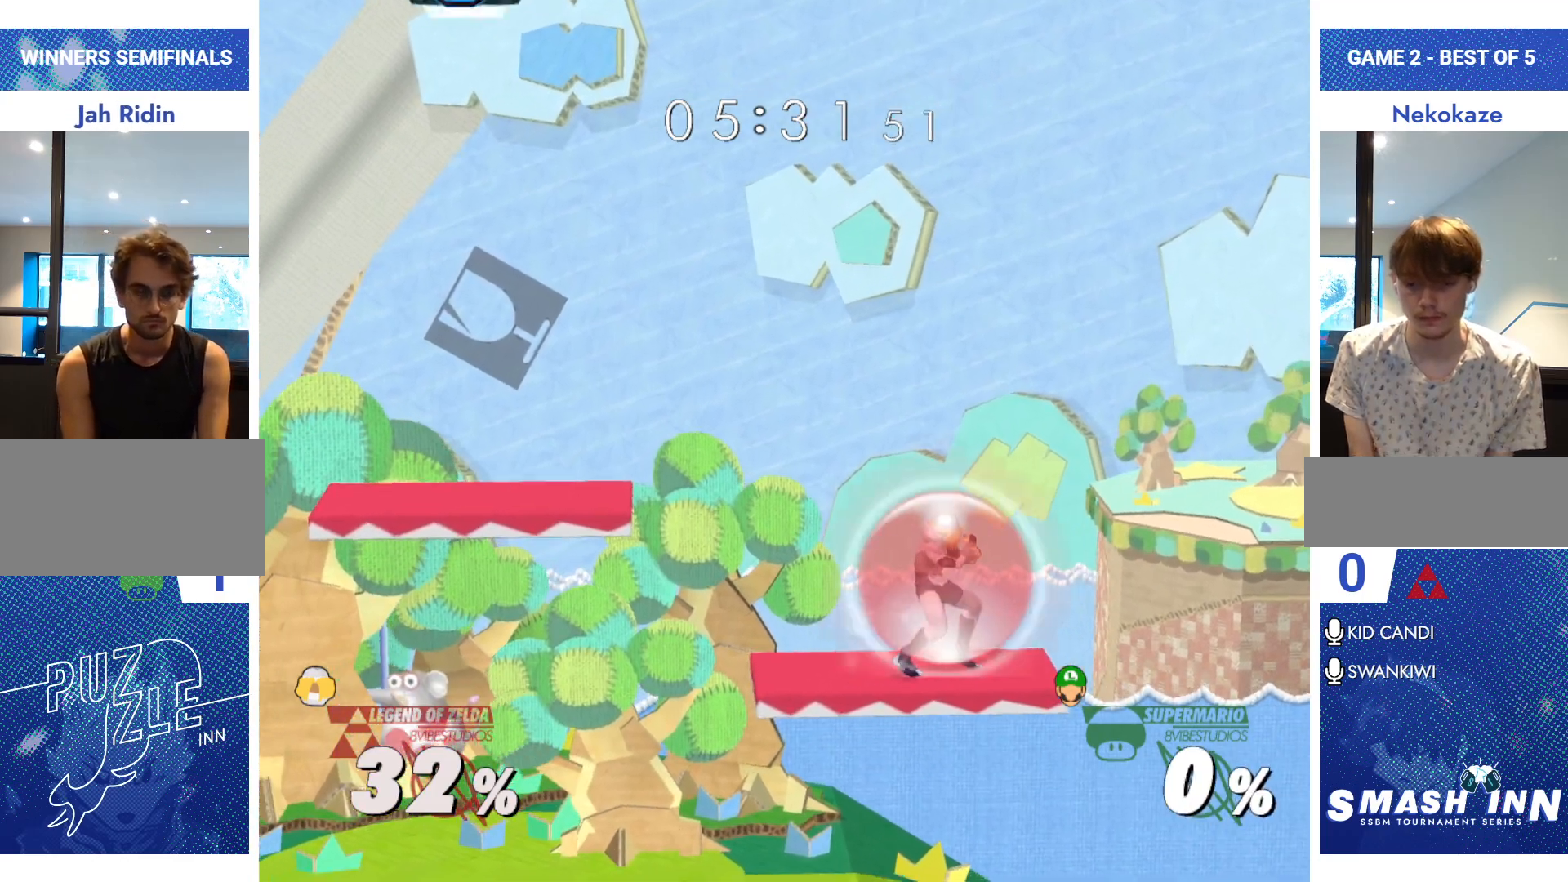
Gameplay with a controller (Nintendo layout); each line is a JSON object with the inputs held at the frame after it. "events" lists button and stick changes between this image and that frame as [ms after this image, input, new state], when the widget could be followed in between. Not read: L2 L3 R2 R3.
{"buttons": [], "left_stick": "right", "right_stick": "center", "events": [[100, "left_stick", "center"], [167, "left_stick", "right"]]}
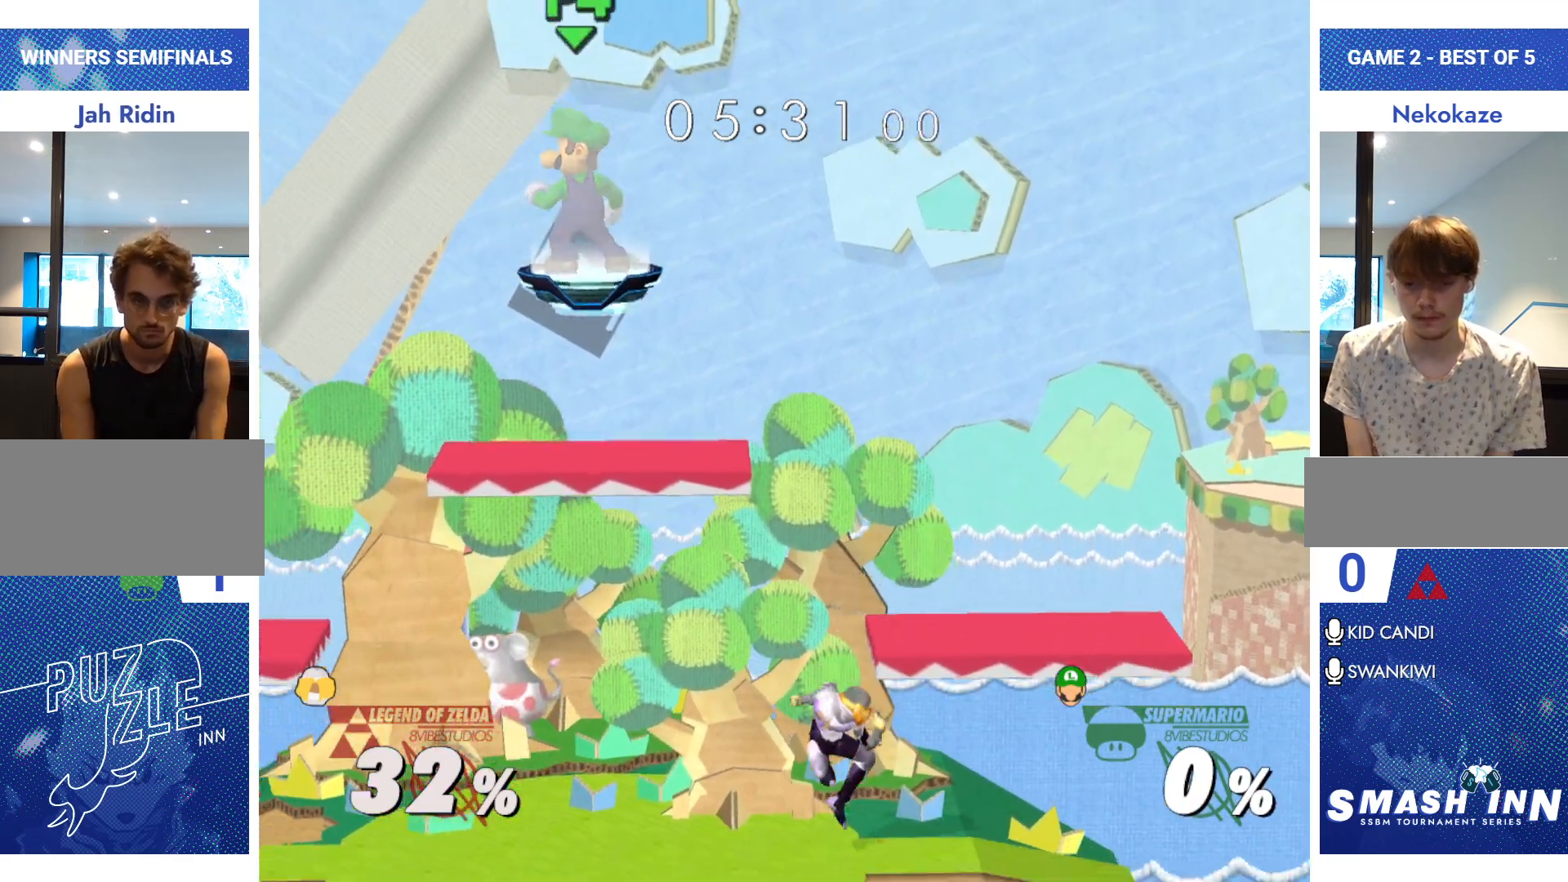
{"buttons": [], "left_stick": "down-left", "right_stick": "center", "events": [[234, "left_stick", "down"], [334, "B", "down"], [417, "B", "up"], [451, "left_stick", "down-left"]]}
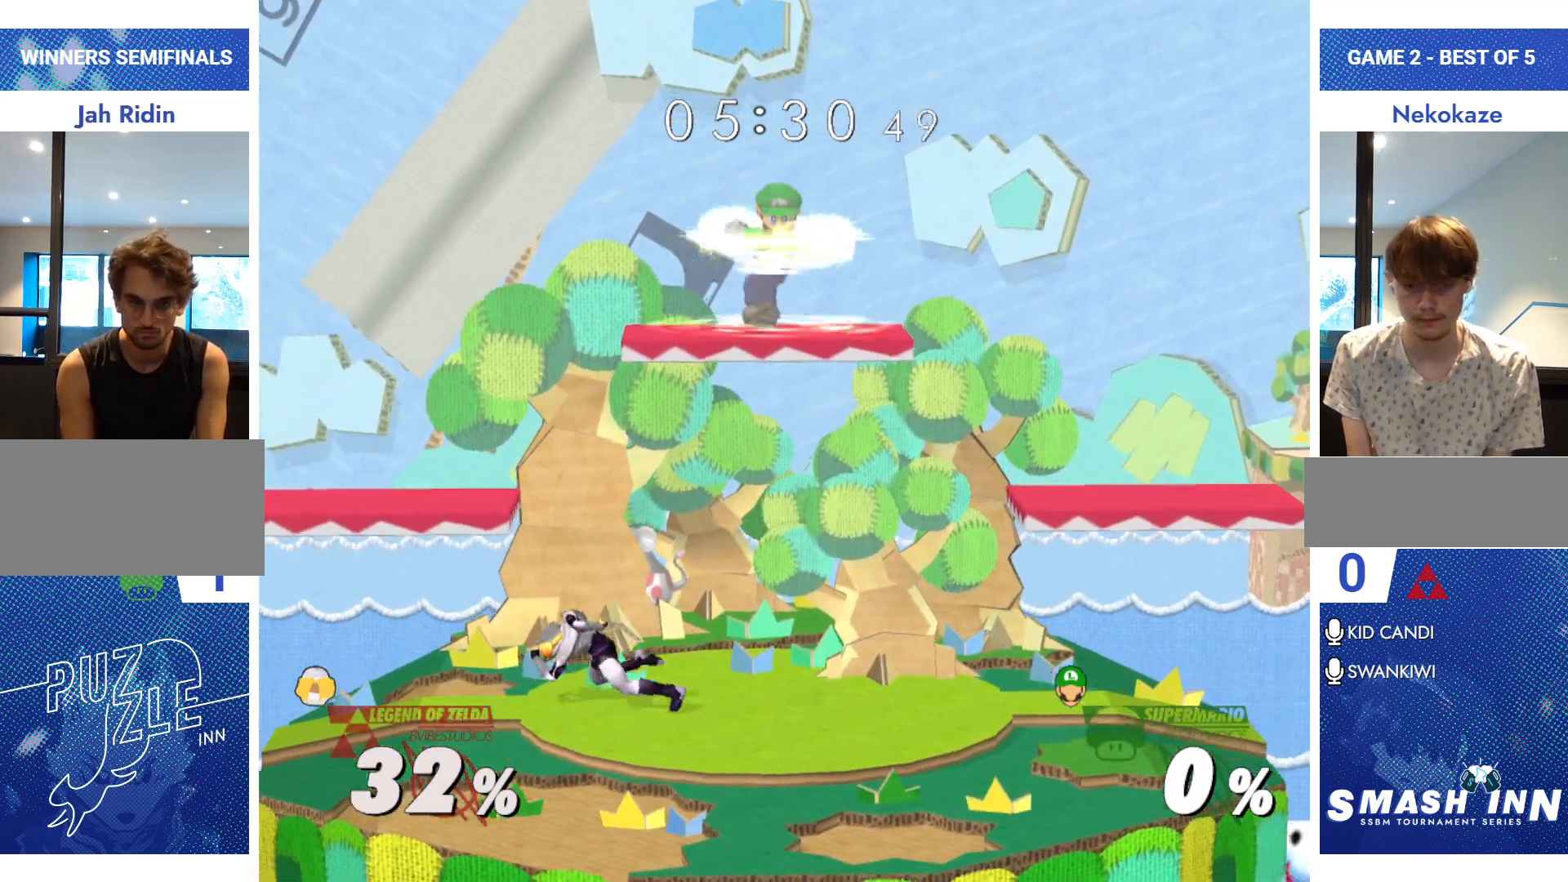
{"buttons": ["A"], "left_stick": "left", "right_stick": "center", "events": [[33, "left_stick", "left"], [317, "A", "down"], [317, "left_stick", "center"], [367, "left_stick", "left"], [434, "A", "up"], [500, "A", "down"]]}
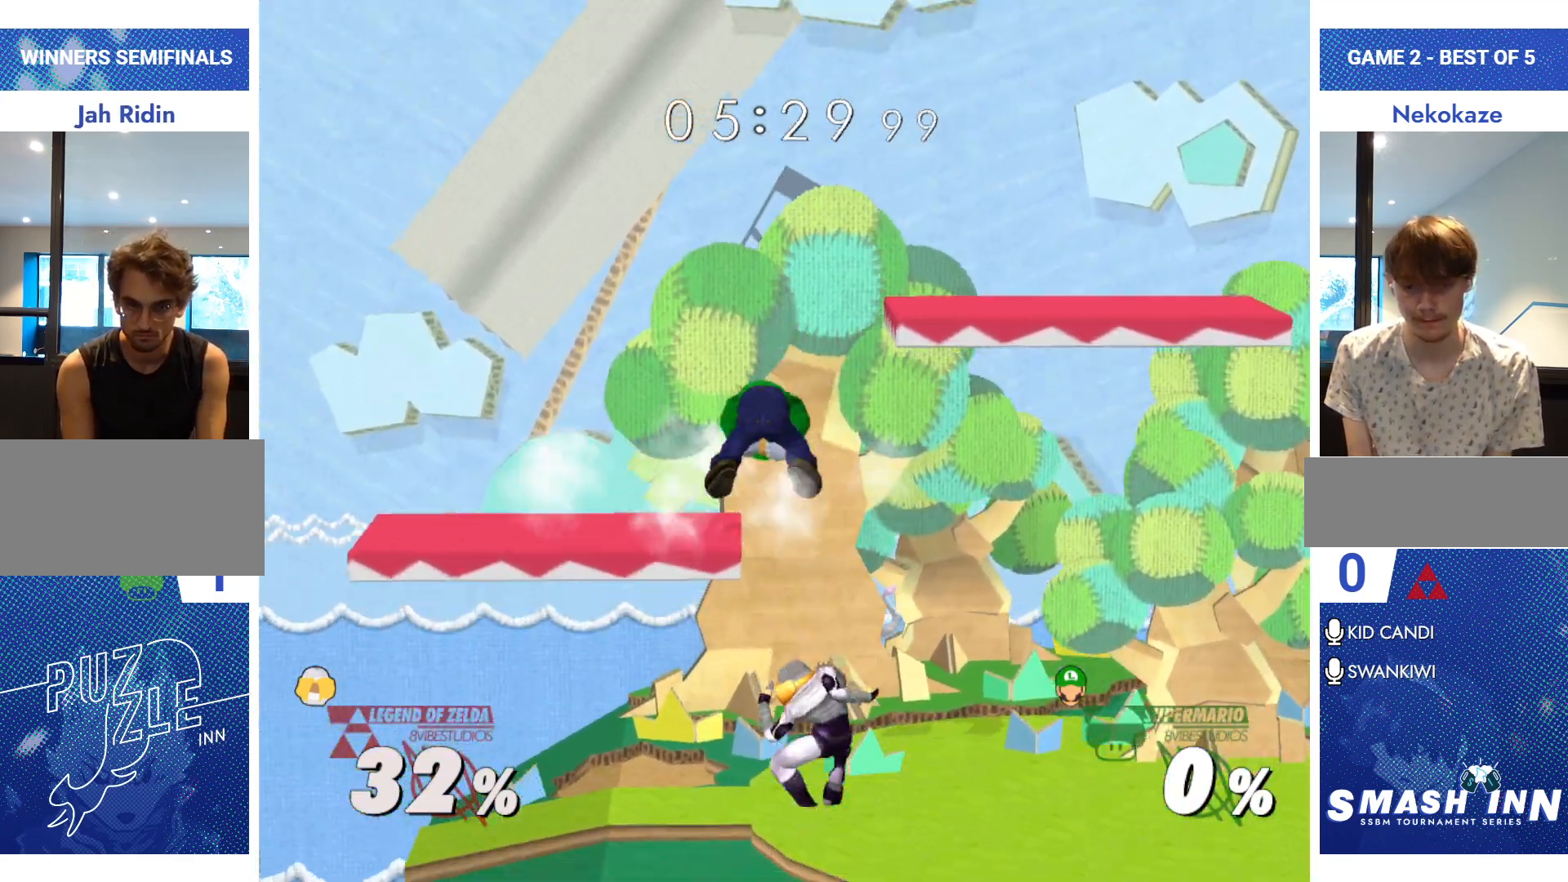
{"buttons": [], "left_stick": "up", "right_stick": "center", "events": [[34, "left_stick", "center"], [84, "A", "up"], [84, "left_stick", "right"], [134, "A", "down"], [234, "A", "up"], [284, "A", "down"], [284, "R1", "down"], [334, "left_stick", "up"], [351, "A", "up"], [434, "R1", "up"]]}
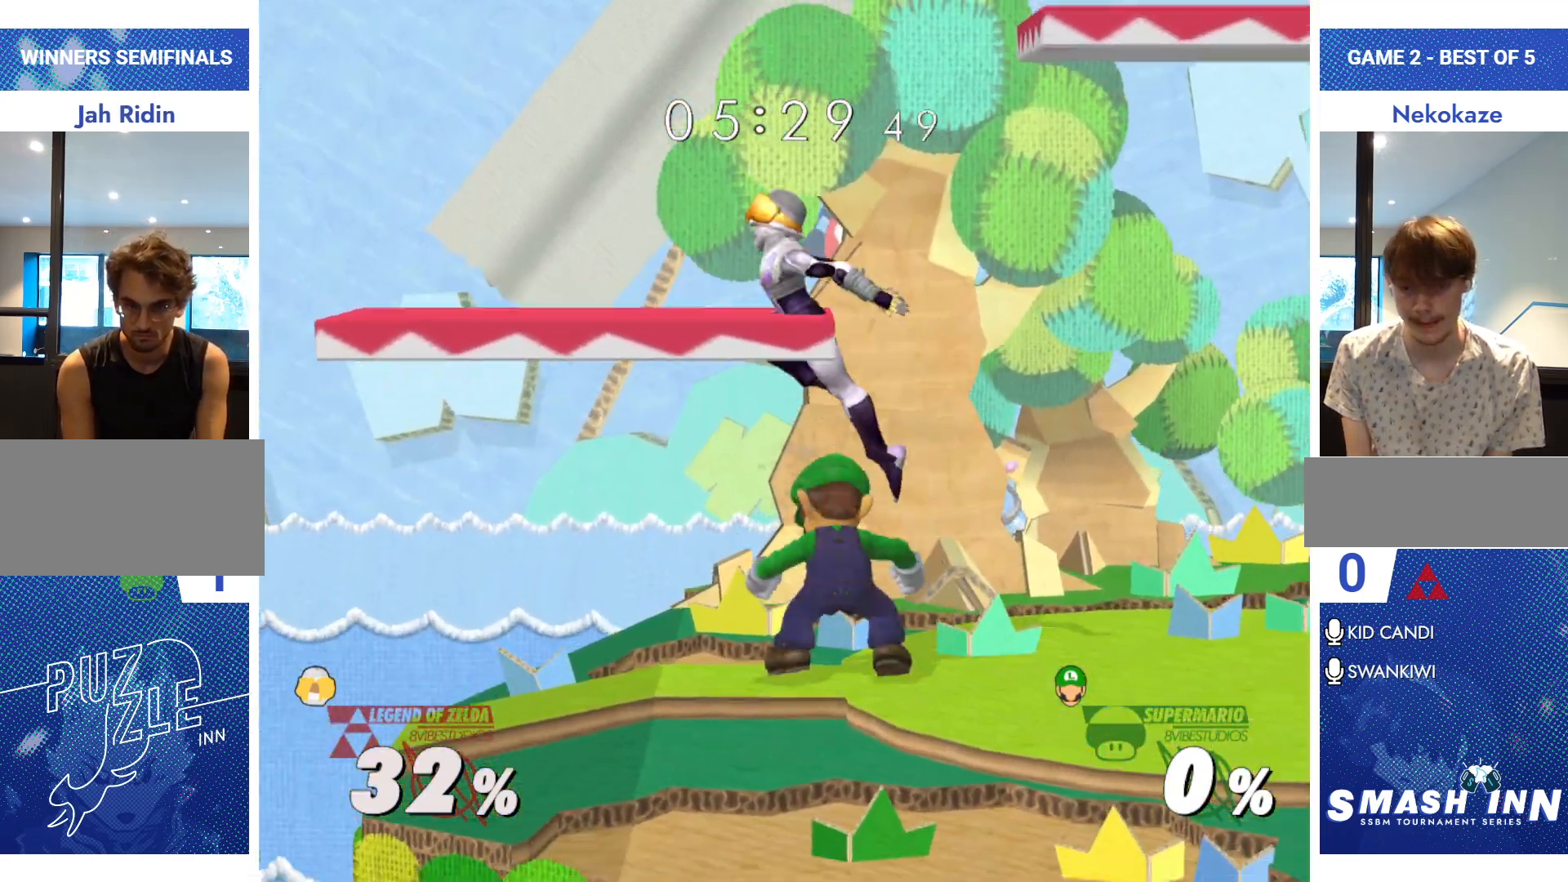
{"buttons": [], "left_stick": "center", "right_stick": "center", "events": [[67, "left_stick", "center"], [250, "Y", "down"], [283, "left_stick", "down-right"], [317, "R1", "down"], [400, "Y", "up"], [400, "left_stick", "center"], [434, "R1", "up"]]}
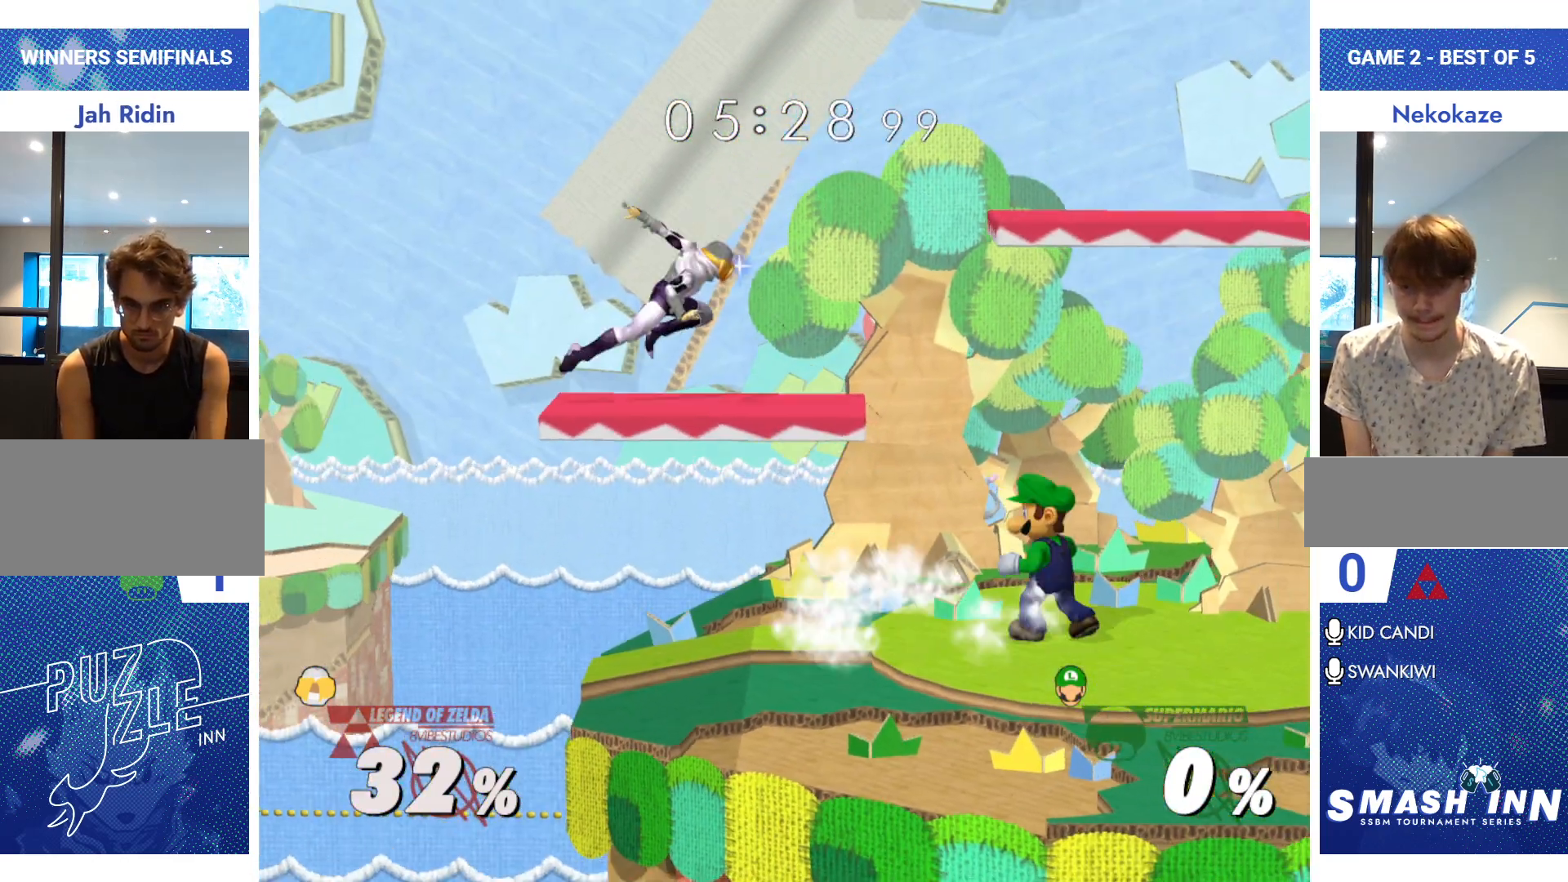
{"buttons": ["Y", "R1"], "left_stick": "down-right", "right_stick": "center", "events": [[17, "left_stick", "left"], [117, "left_stick", "center"], [417, "Y", "down"], [434, "left_stick", "down-right"], [484, "R1", "down"]]}
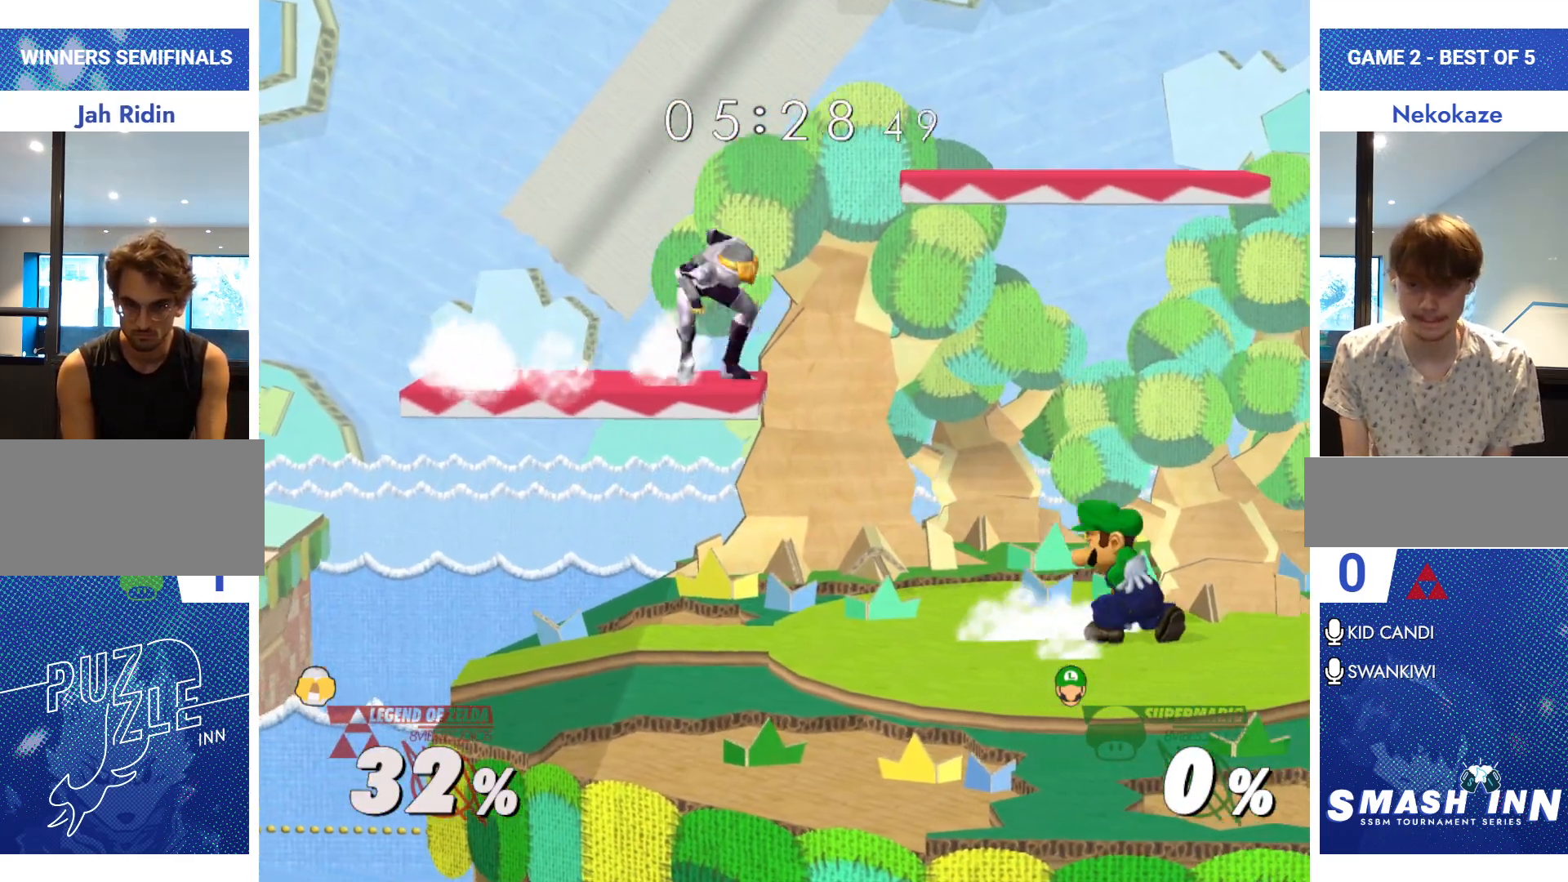
{"buttons": ["Y"], "left_stick": "center", "right_stick": "center", "events": [[67, "Y", "up"], [67, "left_stick", "center"], [83, "R1", "up"], [150, "Y", "down"], [167, "left_stick", "down-left"], [233, "R1", "down"], [267, "Y", "up"], [300, "R1", "up"], [384, "left_stick", "center"], [467, "Y", "down"]]}
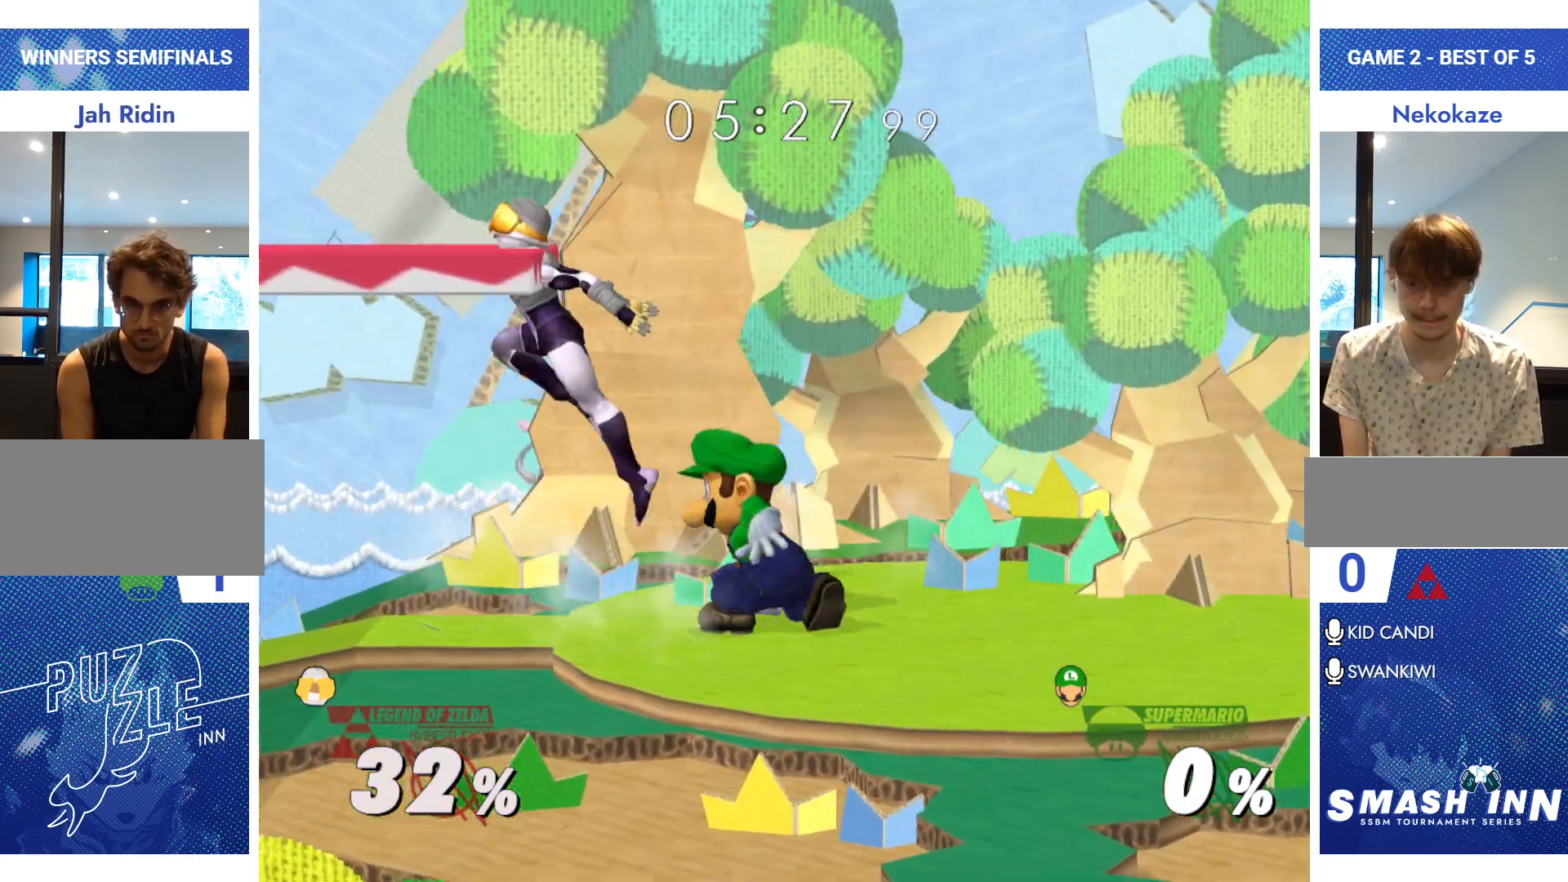
{"buttons": ["A"], "left_stick": "right", "right_stick": "center", "events": [[34, "A", "down"], [84, "Y", "up"], [184, "left_stick", "right"]]}
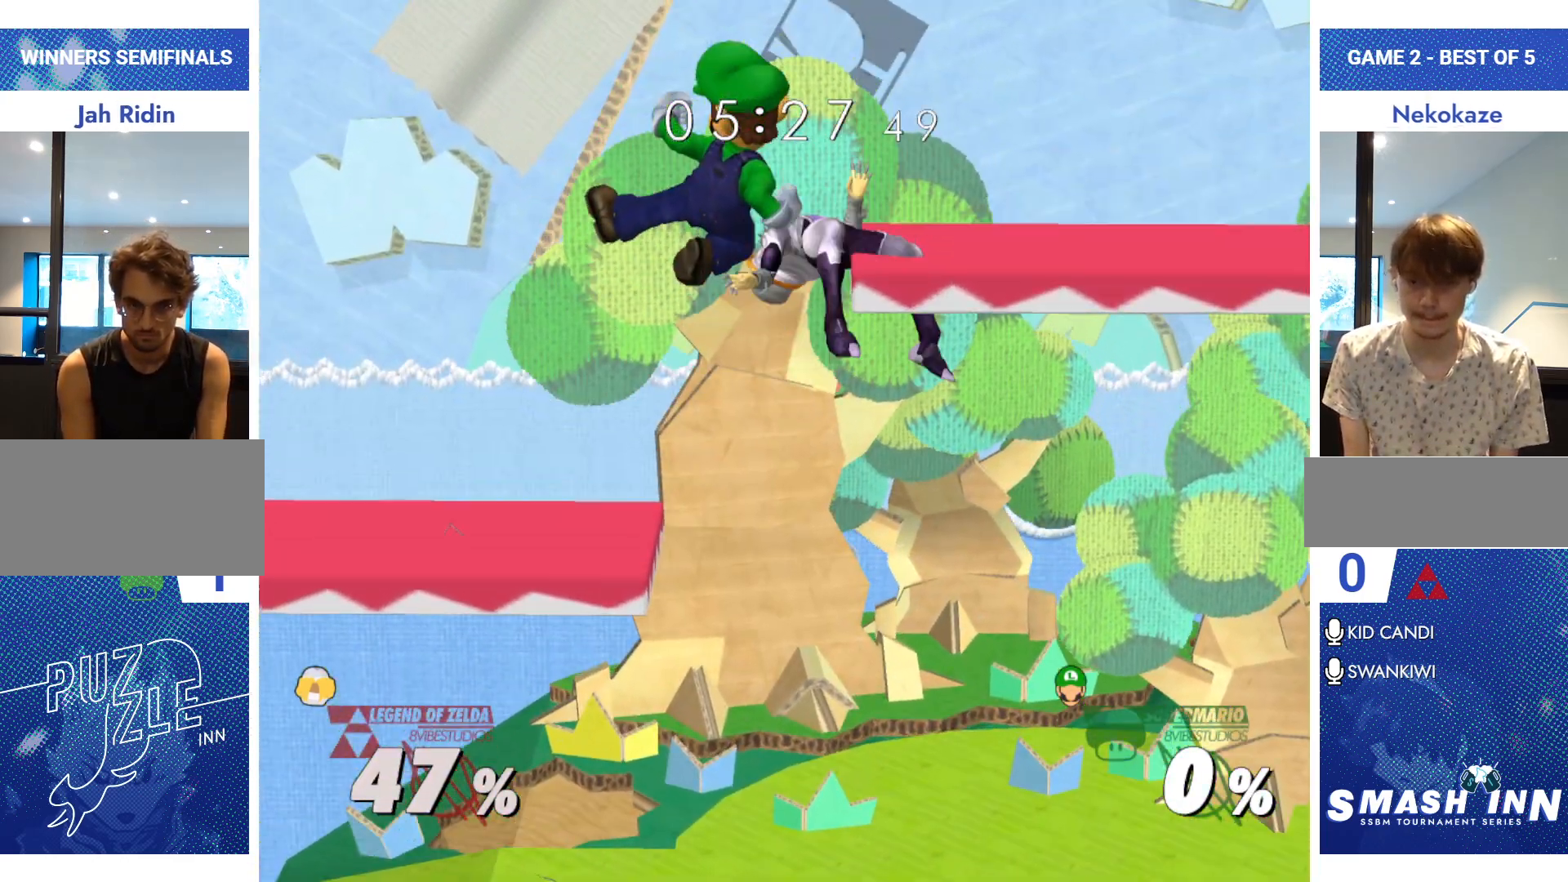
{"buttons": ["A"], "left_stick": "down", "right_stick": "center", "events": [[133, "left_stick", "up"], [167, "A", "up"], [217, "left_stick", "right"], [367, "left_stick", "center"], [450, "A", "down"], [484, "left_stick", "down"]]}
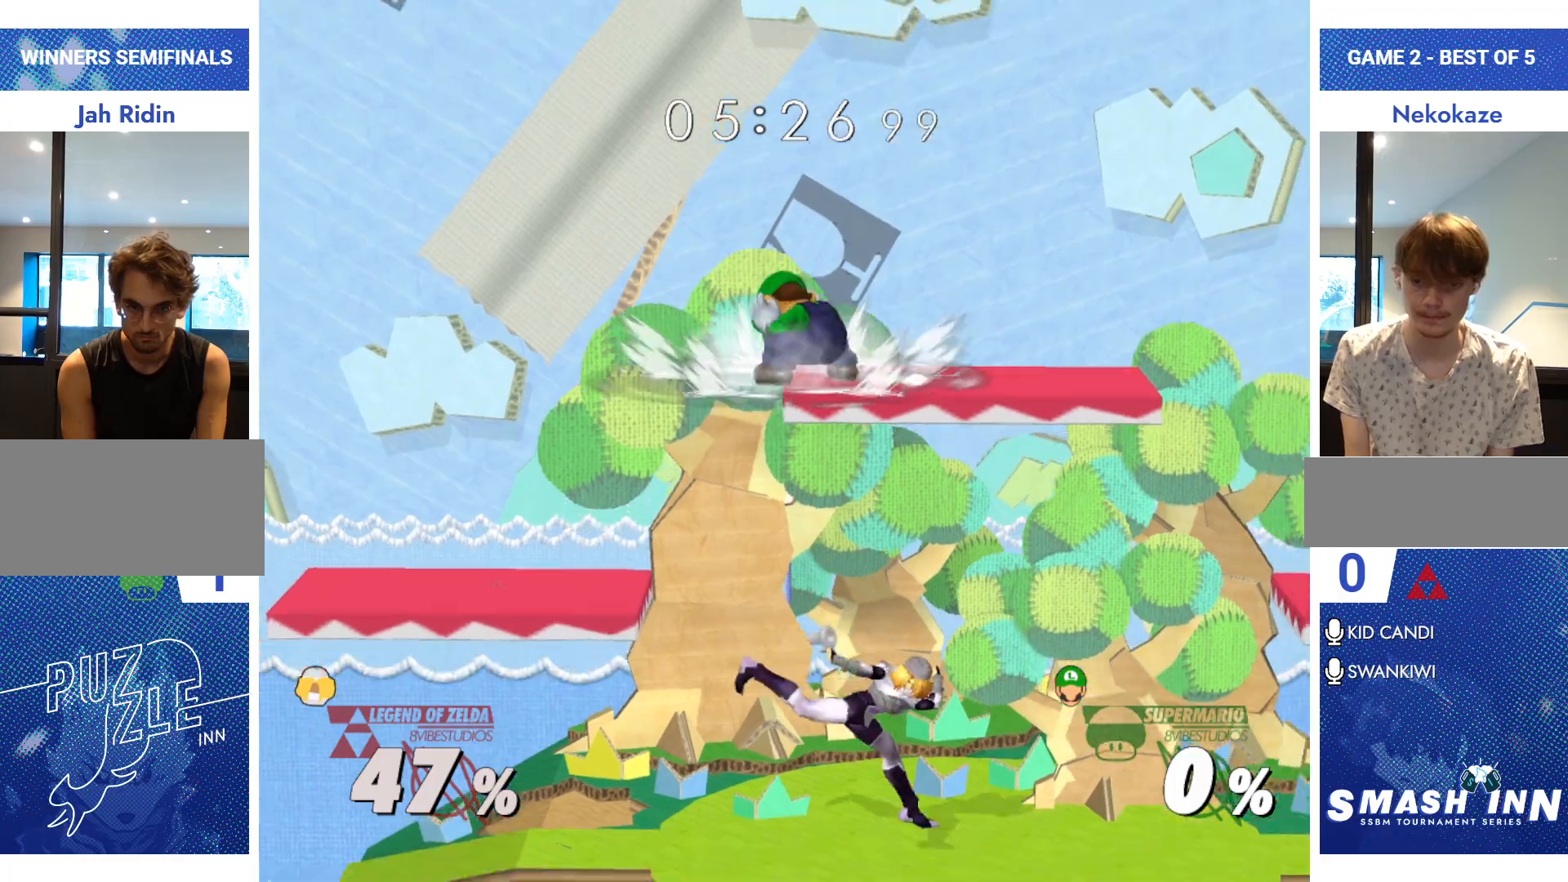
{"buttons": [], "left_stick": "center", "right_stick": "center", "events": [[17, "A", "up"], [117, "left_stick", "down-right"], [284, "left_stick", "center"]]}
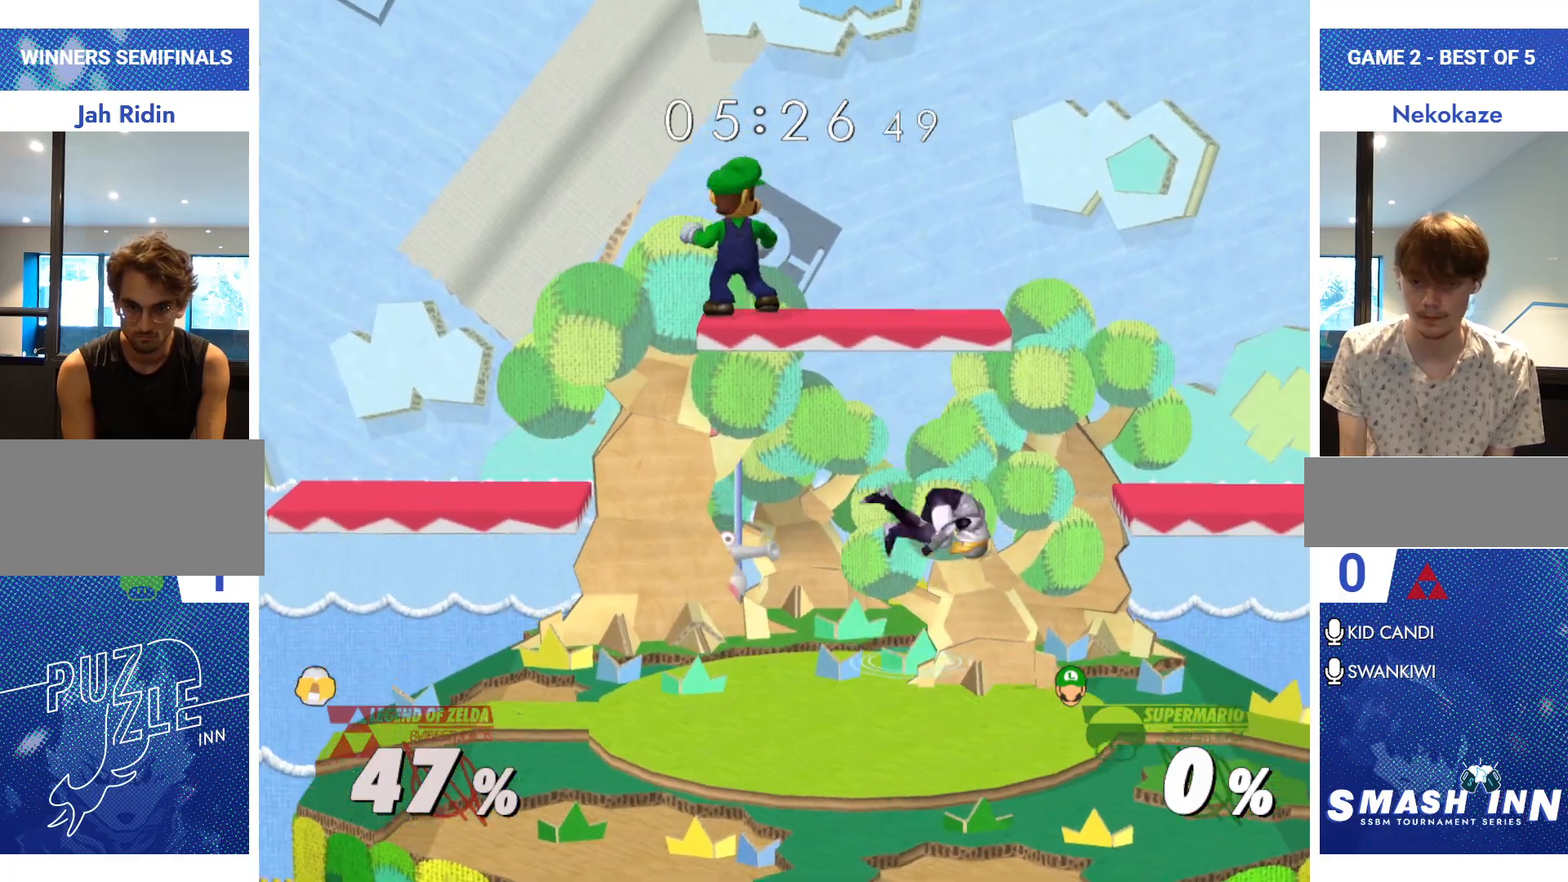
{"buttons": [], "left_stick": "right", "right_stick": "center", "events": [[17, "left_stick", "right"]]}
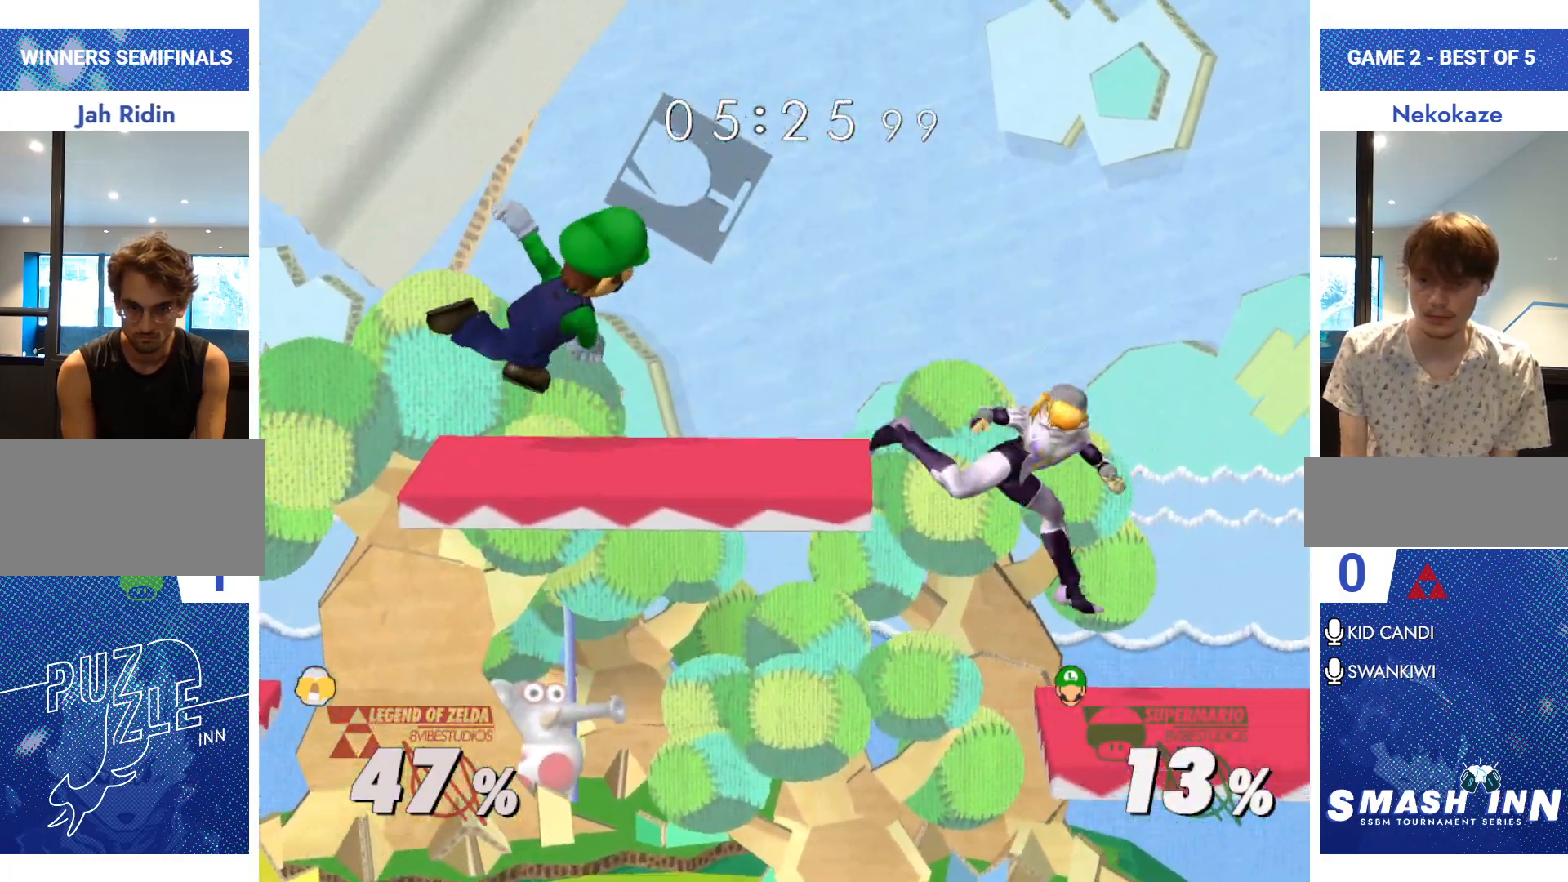
{"buttons": [], "left_stick": "down-right", "right_stick": "center", "events": [[50, "left_stick", "center"], [117, "left_stick", "right"], [184, "left_stick", "center"], [251, "Y", "down"], [284, "left_stick", "right"], [317, "R1", "down"], [367, "Y", "up"], [417, "R1", "up"], [501, "left_stick", "down-right"]]}
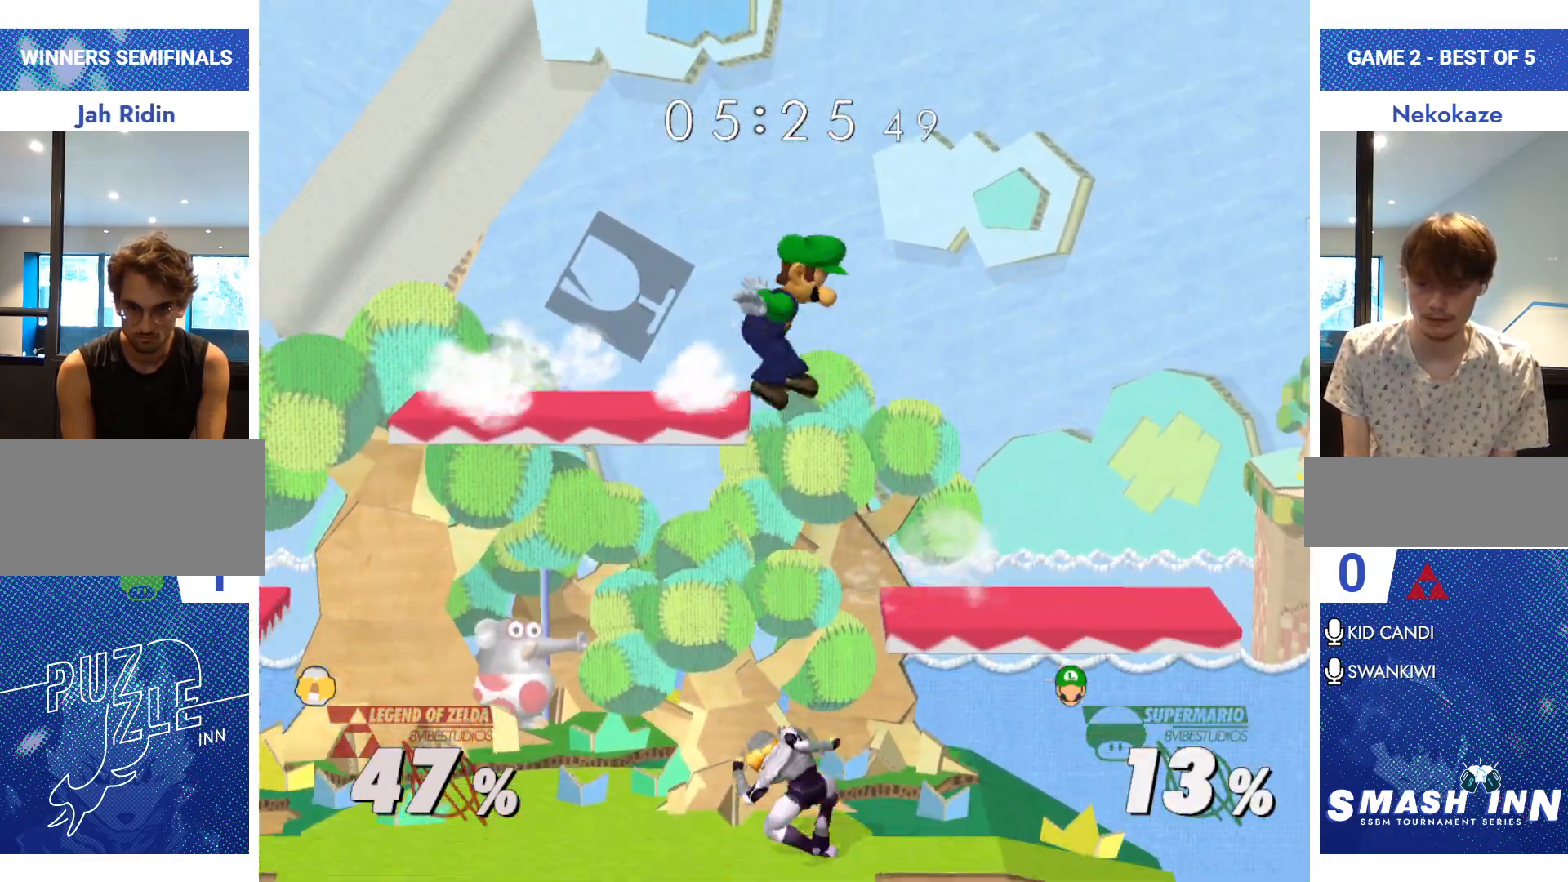
{"buttons": ["R1"], "left_stick": "center", "right_stick": "center", "events": [[17, "left_stick", "right"], [50, "left_stick", "center"], [117, "A", "down"], [183, "A", "up"], [200, "left_stick", "down"], [384, "R1", "down"], [434, "left_stick", "center"]]}
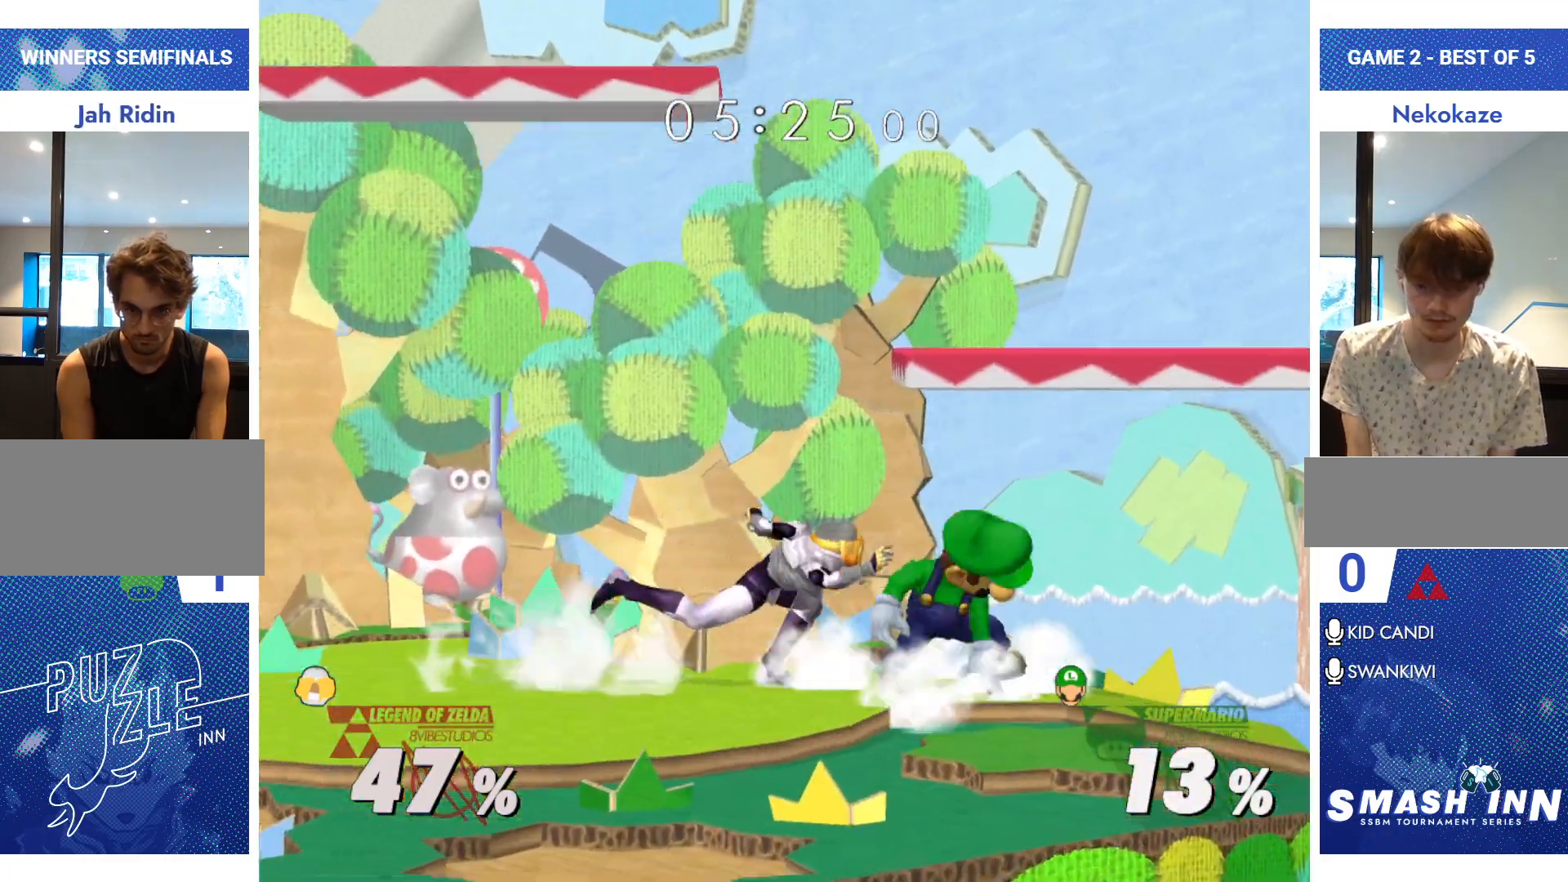
{"buttons": [], "left_stick": "center", "right_stick": "center", "events": [[17, "left_stick", "down"], [84, "R1", "up"], [134, "left_stick", "center"]]}
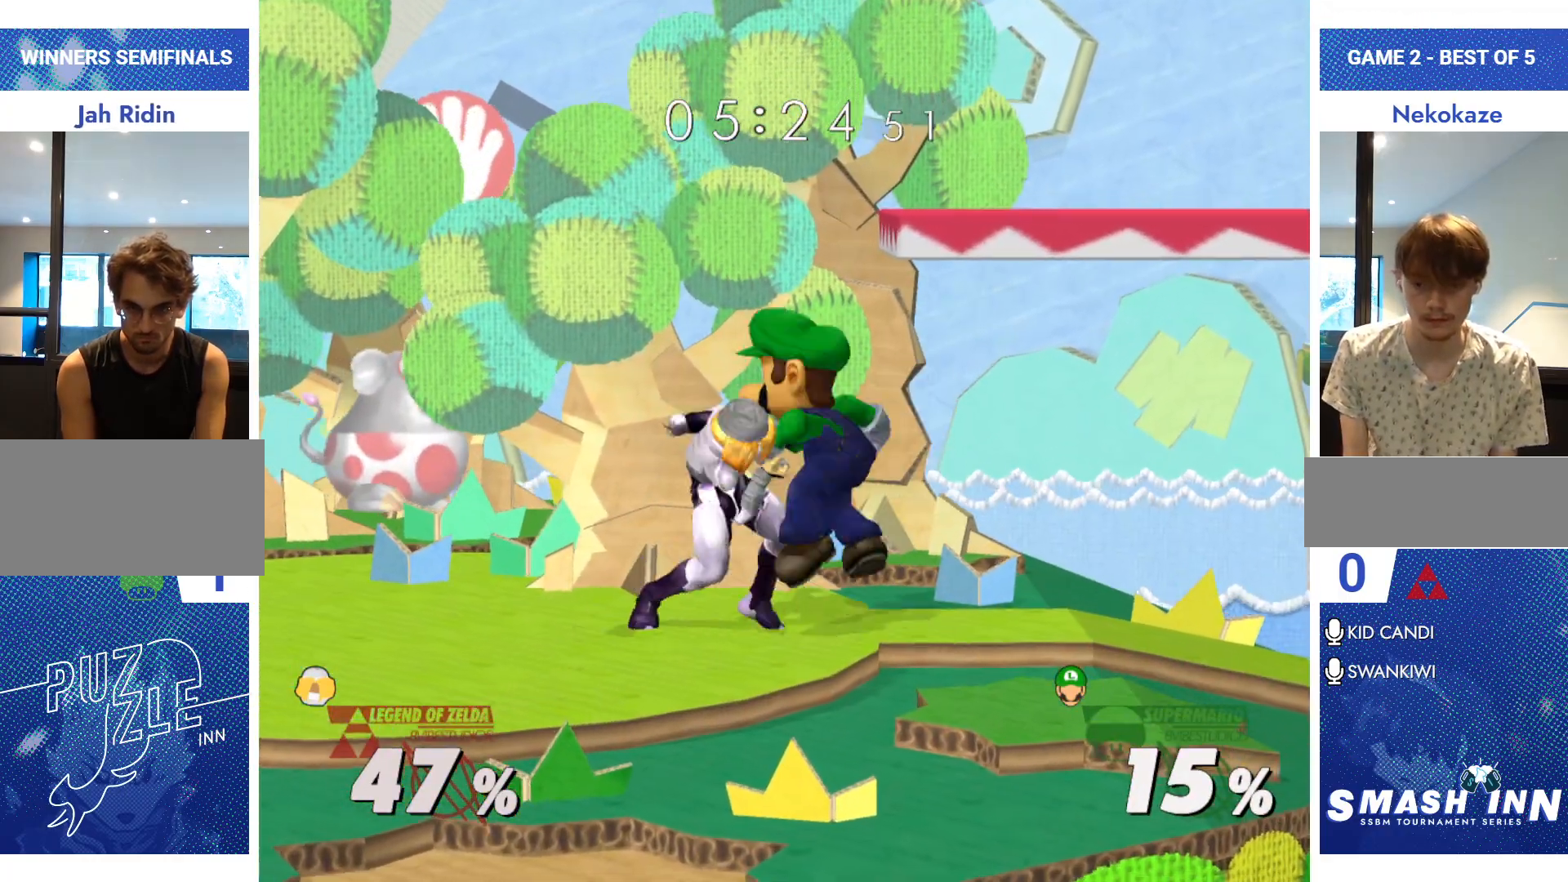
{"buttons": [], "left_stick": "left", "right_stick": "center", "events": [[367, "left_stick", "left"]]}
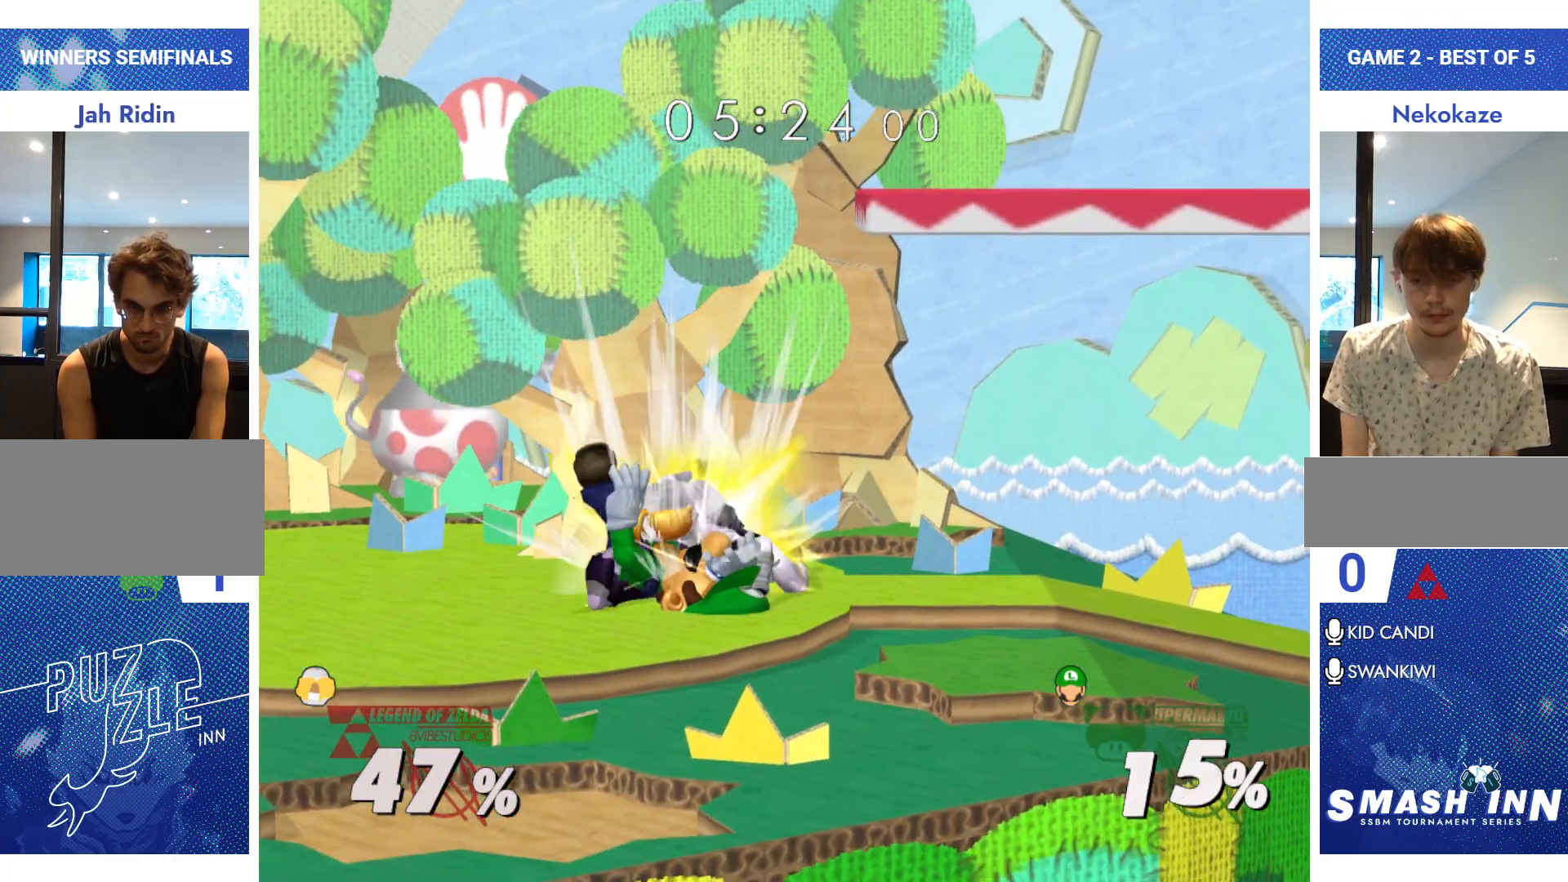
{"buttons": [], "left_stick": "left", "right_stick": "down", "events": [[401, "right_stick", "down"]]}
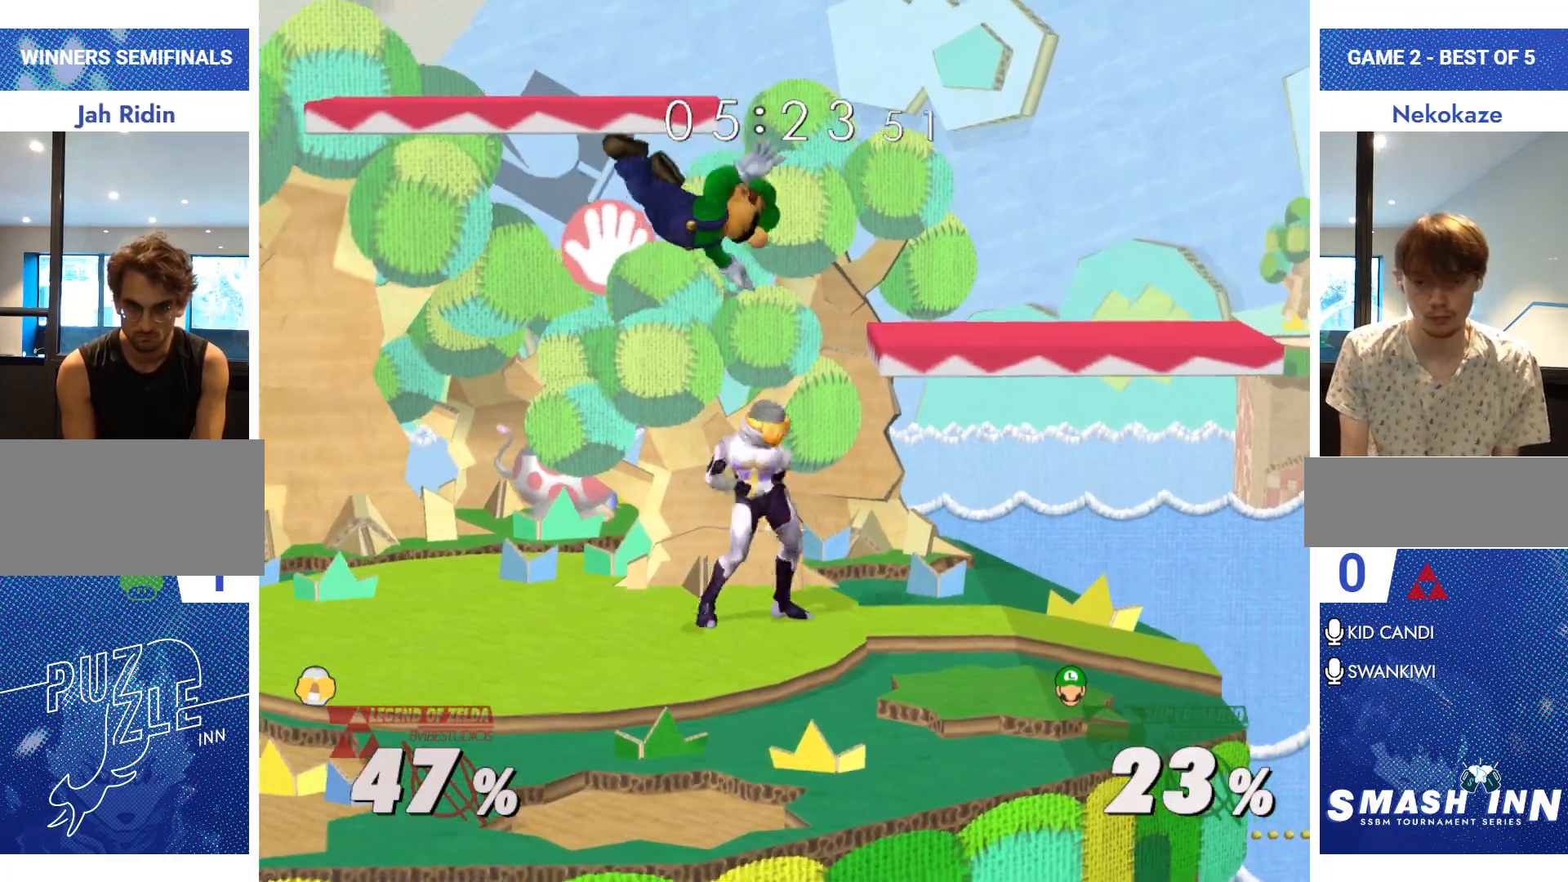
{"buttons": [], "left_stick": "center", "right_stick": "center", "events": [[267, "right_stick", "center"], [467, "left_stick", "center"]]}
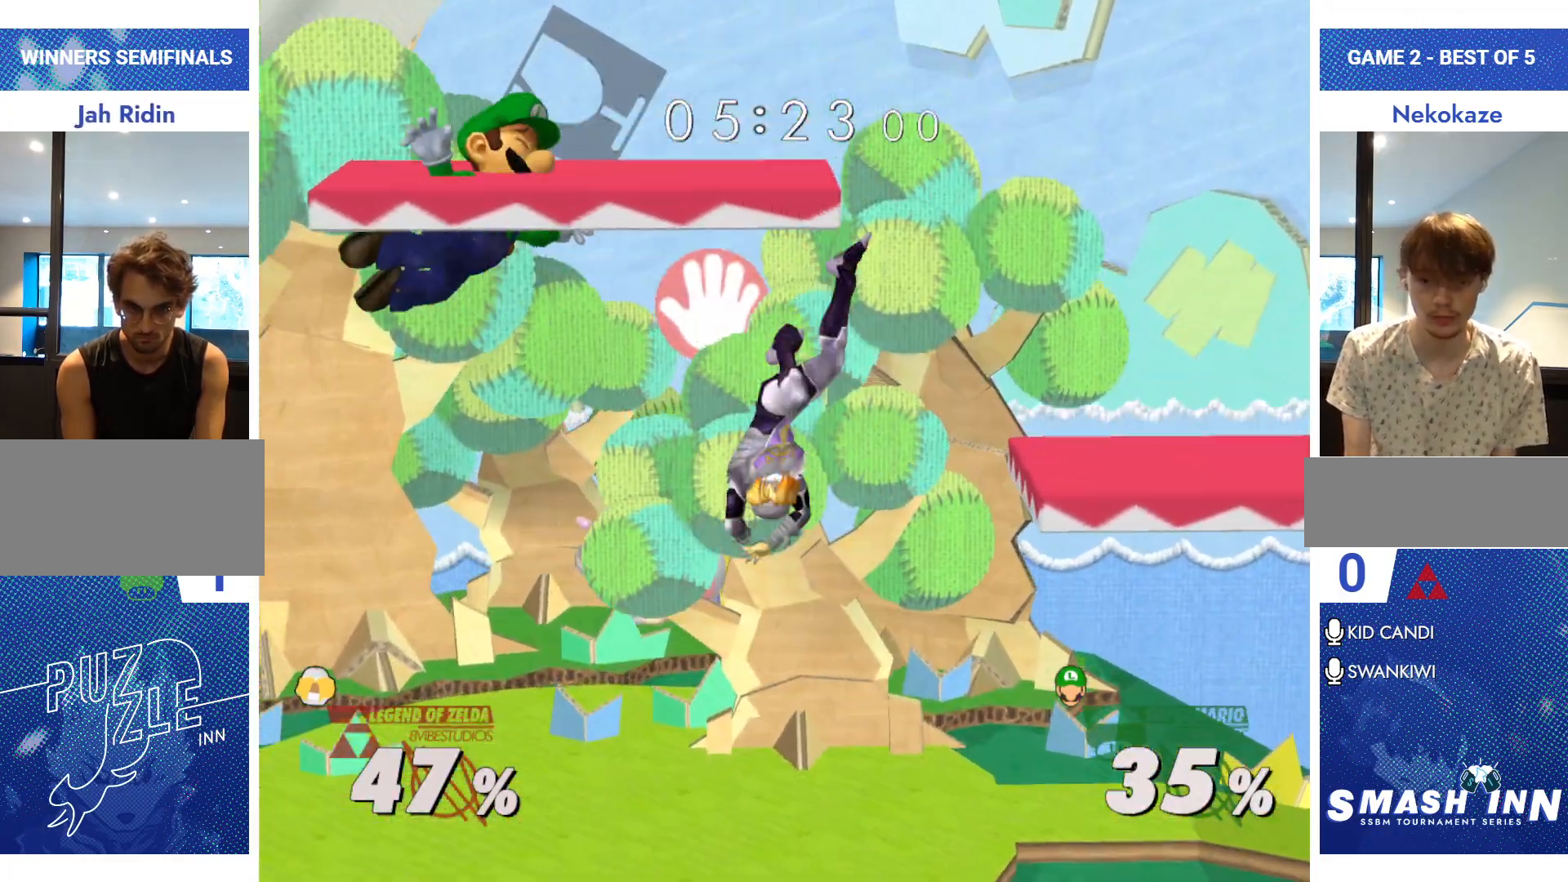
{"buttons": ["R1"], "left_stick": "down-left", "right_stick": "center", "events": [[217, "left_stick", "down"], [367, "left_stick", "down-left"], [434, "R1", "down"]]}
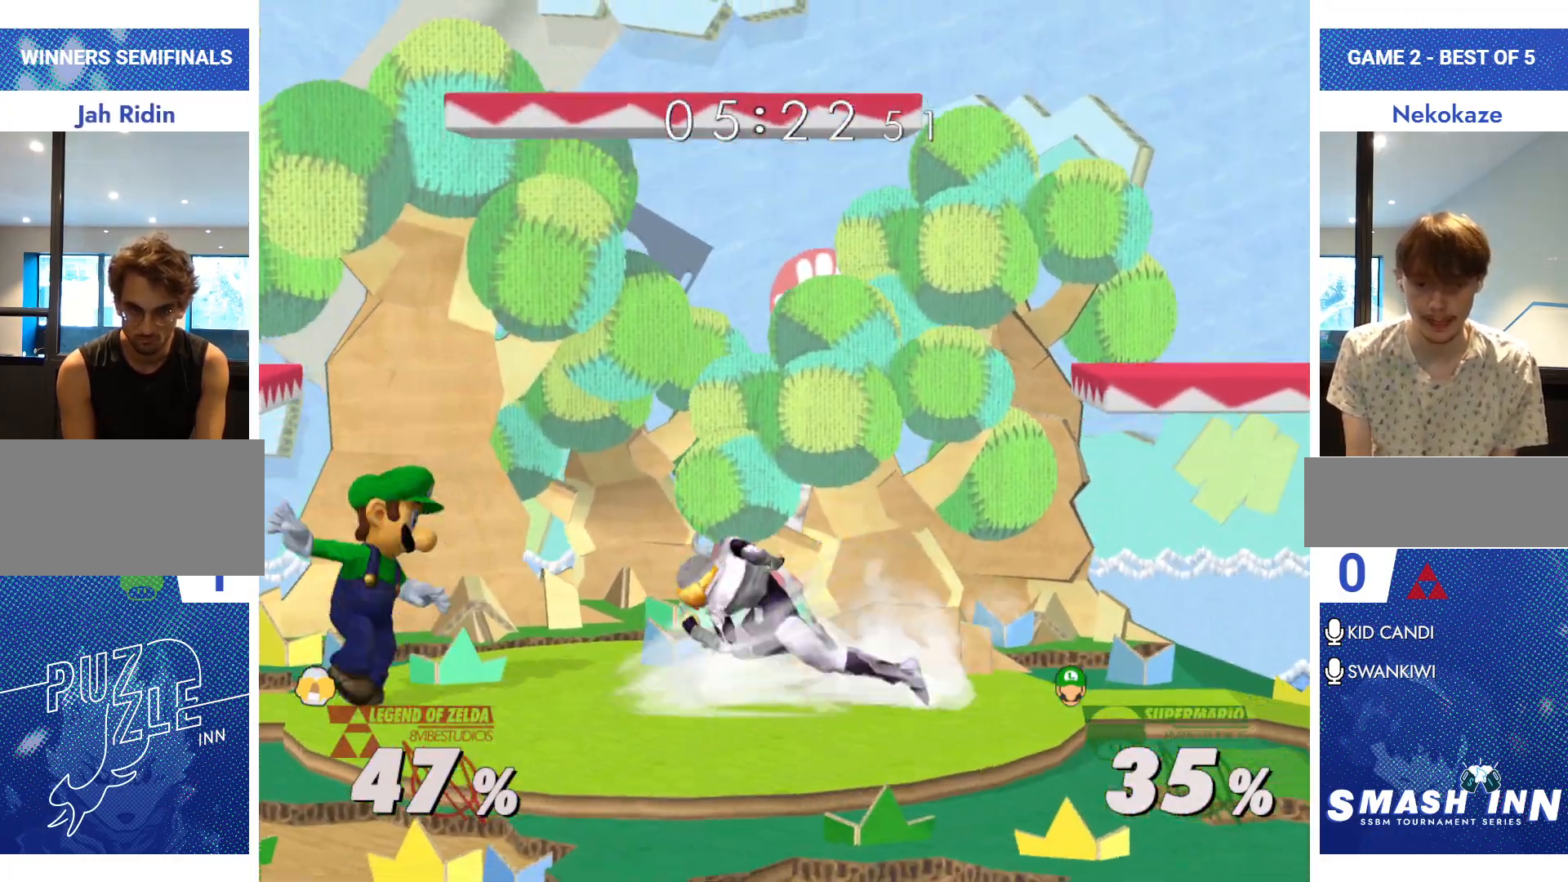
{"buttons": ["A"], "left_stick": "right", "right_stick": "center", "events": [[50, "left_stick", "center"], [67, "R1", "up"], [250, "Y", "down"], [267, "Y", "up"], [283, "left_stick", "right"], [350, "A", "down"], [350, "left_stick", "center"], [400, "A", "up"], [484, "A", "down"], [500, "left_stick", "right"]]}
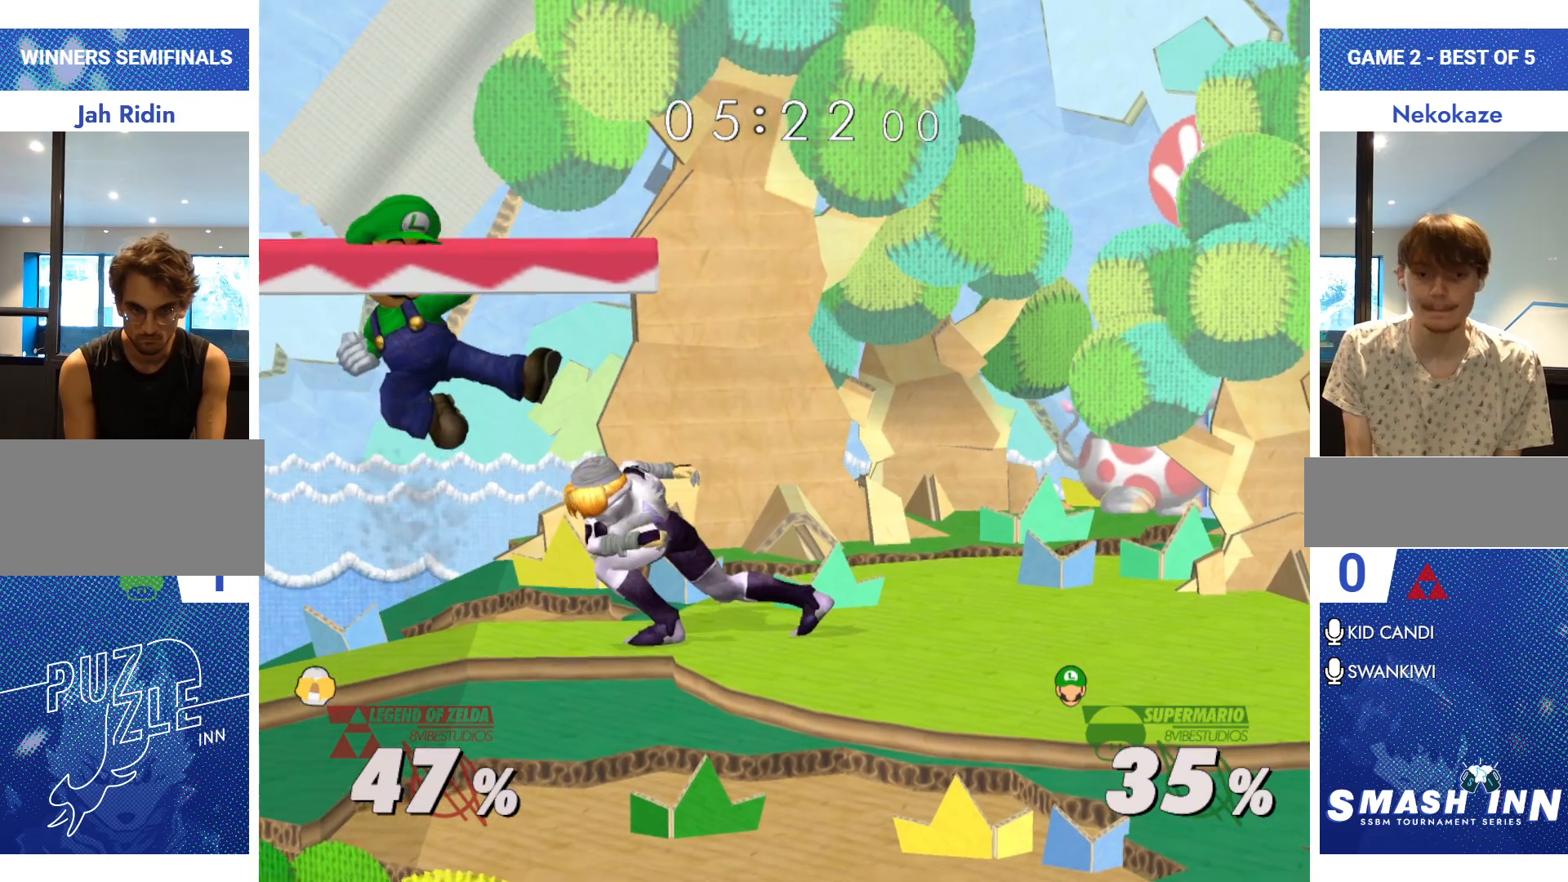
{"buttons": [], "left_stick": "center", "right_stick": "center", "events": [[34, "A", "up"], [301, "left_stick", "down"], [367, "R1", "down"], [451, "left_stick", "center"], [501, "R1", "up"]]}
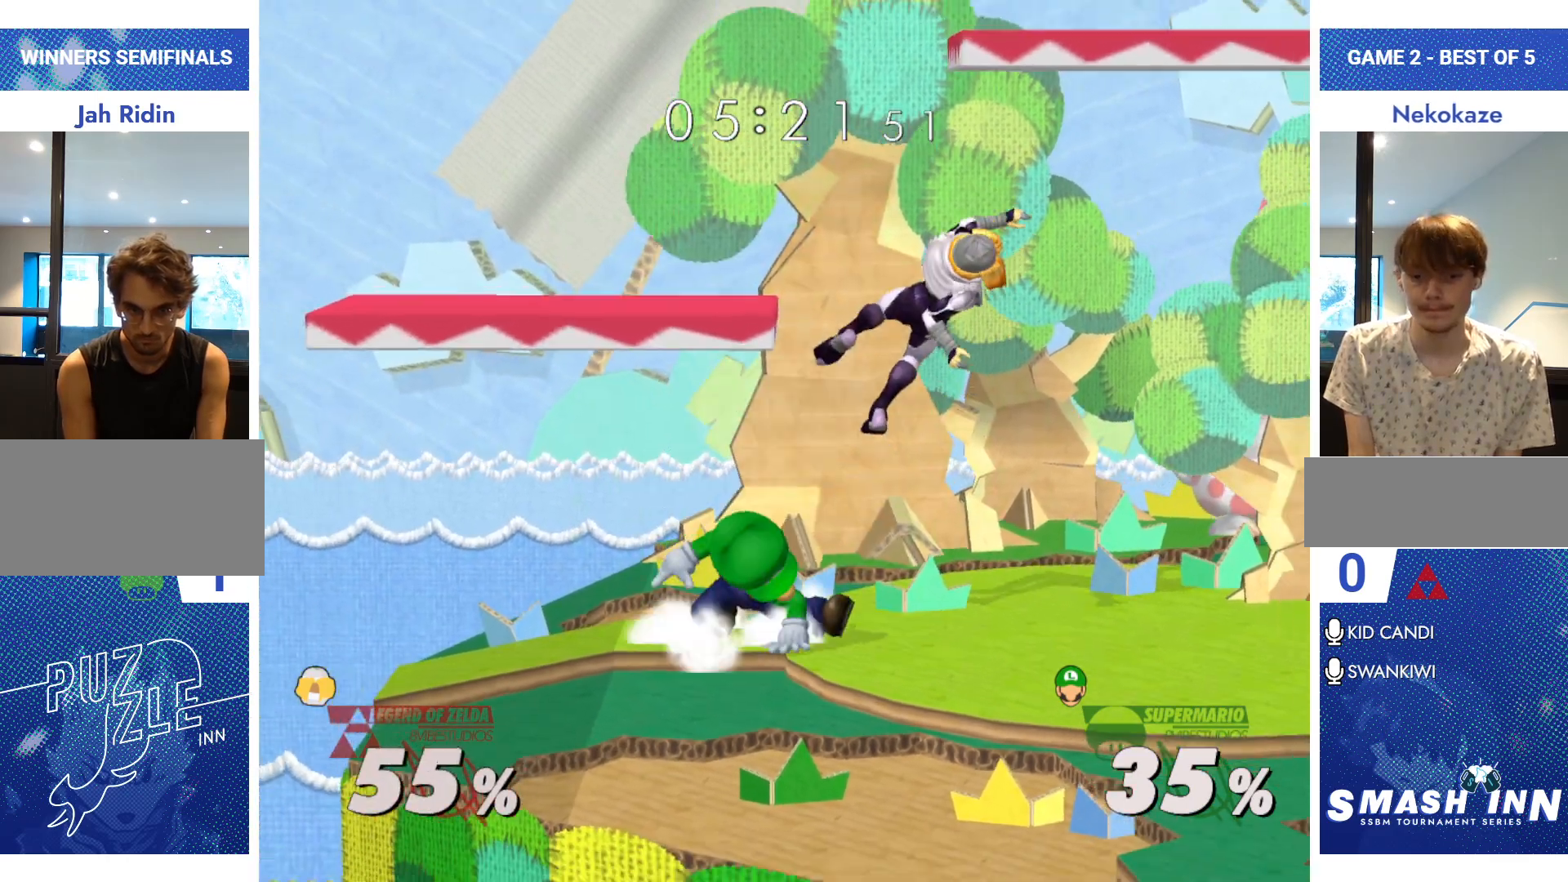
{"buttons": [], "left_stick": "center", "right_stick": "center", "events": [[17, "left_stick", "up"], [83, "A", "down"], [167, "A", "up"], [233, "A", "down"], [283, "A", "up"], [350, "A", "down"], [367, "left_stick", "center"], [434, "A", "up"]]}
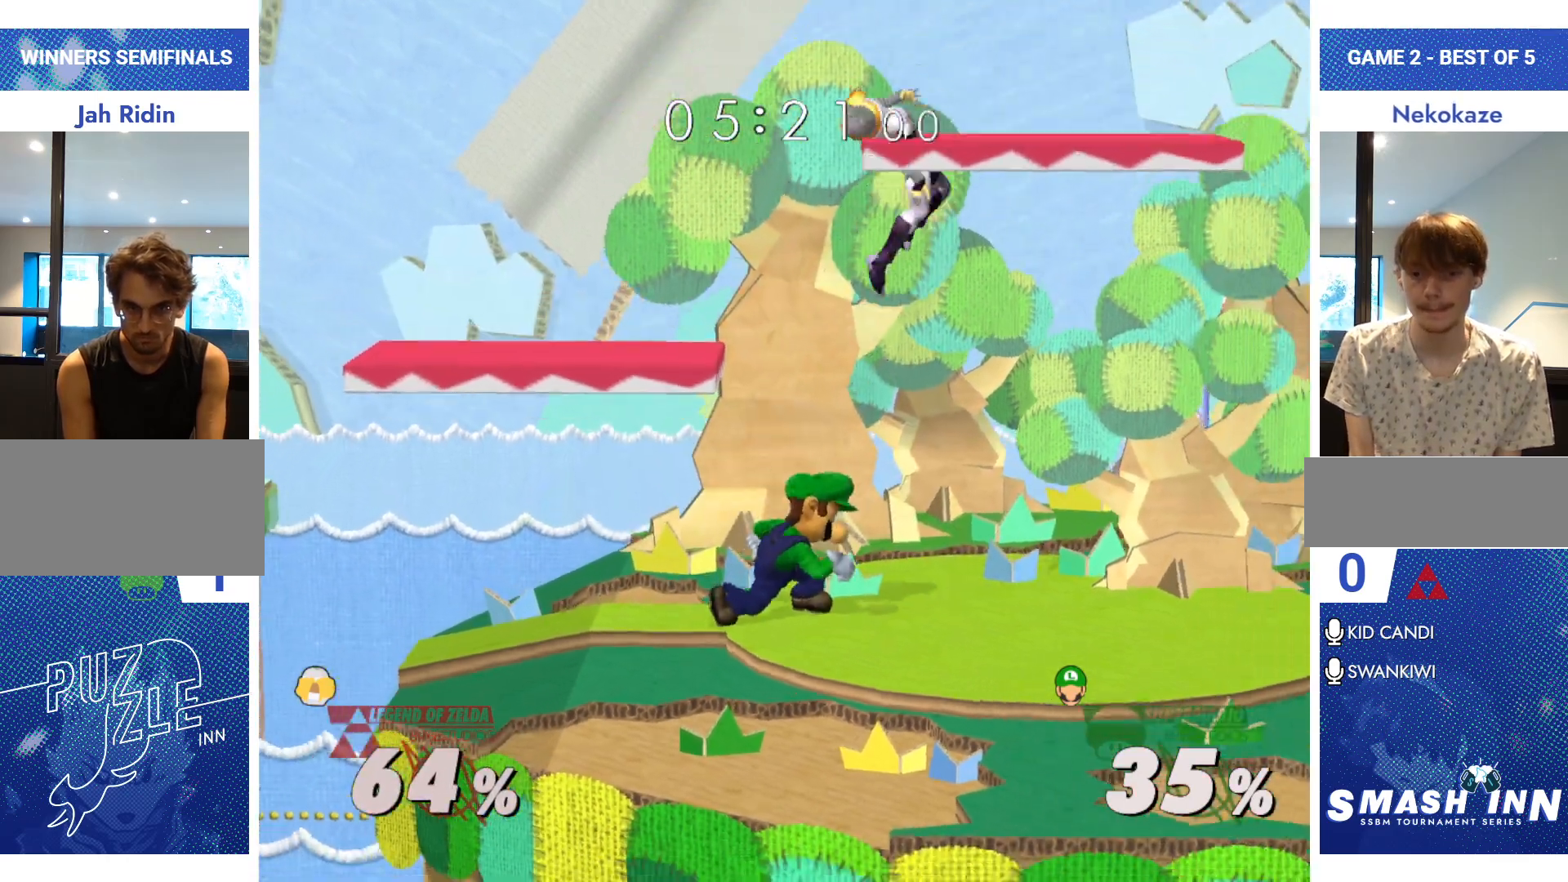
{"buttons": ["A"], "left_stick": "center", "right_stick": "center", "events": [[150, "left_stick", "down-right"], [217, "Y", "down"], [234, "left_stick", "center"], [384, "A", "down"], [401, "Y", "up"]]}
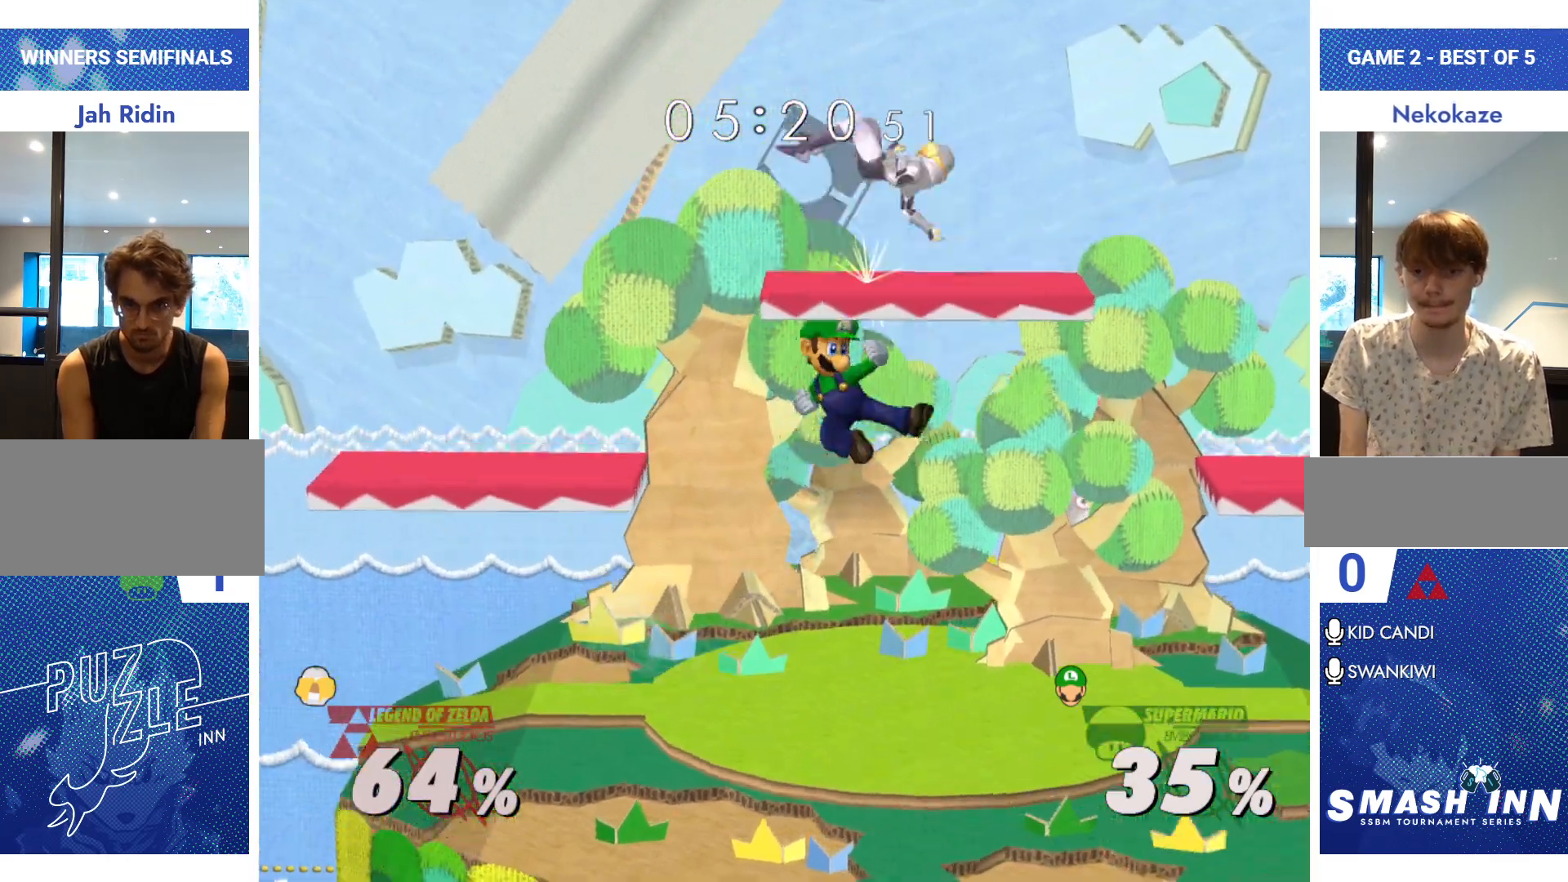
{"buttons": ["R1"], "left_stick": "down", "right_stick": "center", "events": [[16, "left_stick", "left"], [117, "left_stick", "up-left"], [367, "A", "up"], [434, "R1", "down"], [434, "left_stick", "down"]]}
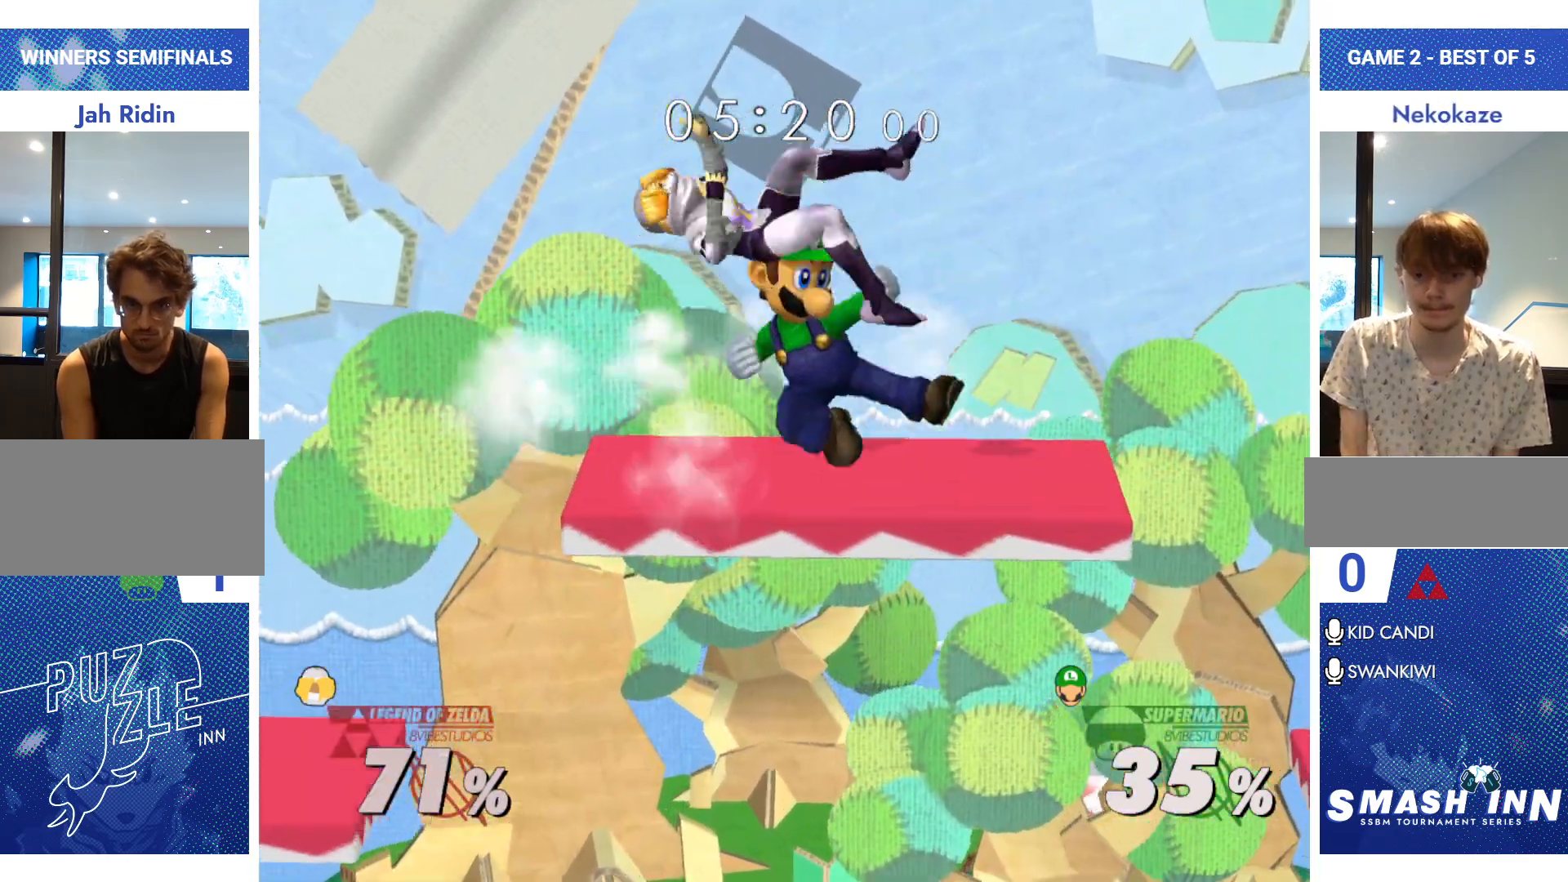
{"buttons": ["A"], "left_stick": "center", "right_stick": "center", "events": [[34, "R1", "up"], [50, "left_stick", "center"], [150, "Y", "down"], [217, "Y", "up"], [351, "A", "down"]]}
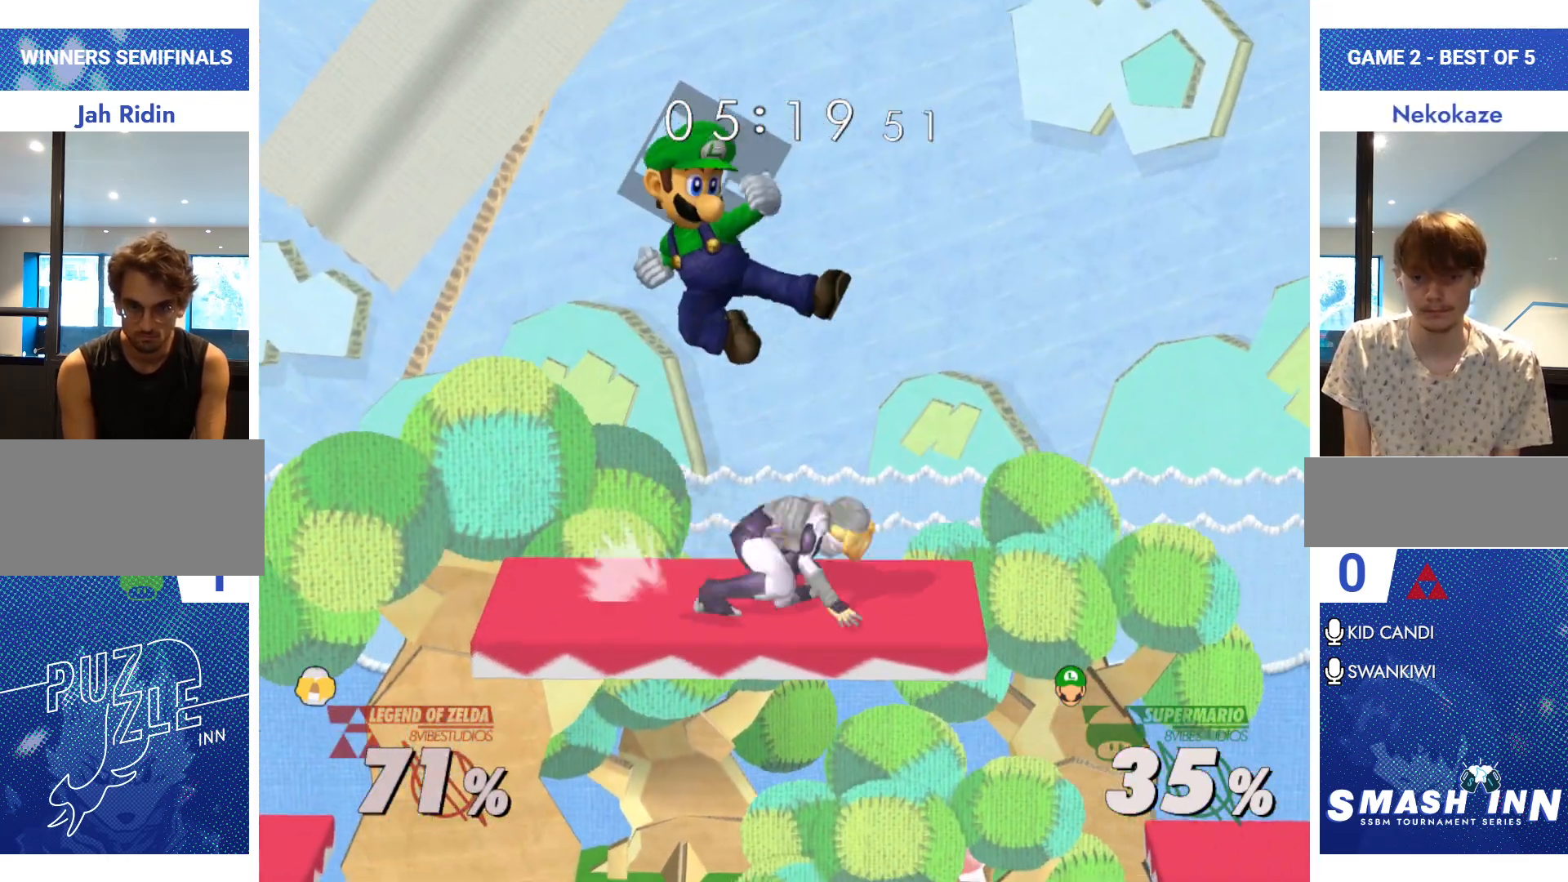
{"buttons": [], "left_stick": "right", "right_stick": "center", "events": [[50, "left_stick", "left"], [200, "left_stick", "down-right"], [283, "A", "up"], [300, "R1", "down"], [400, "left_stick", "right"], [417, "R1", "up"]]}